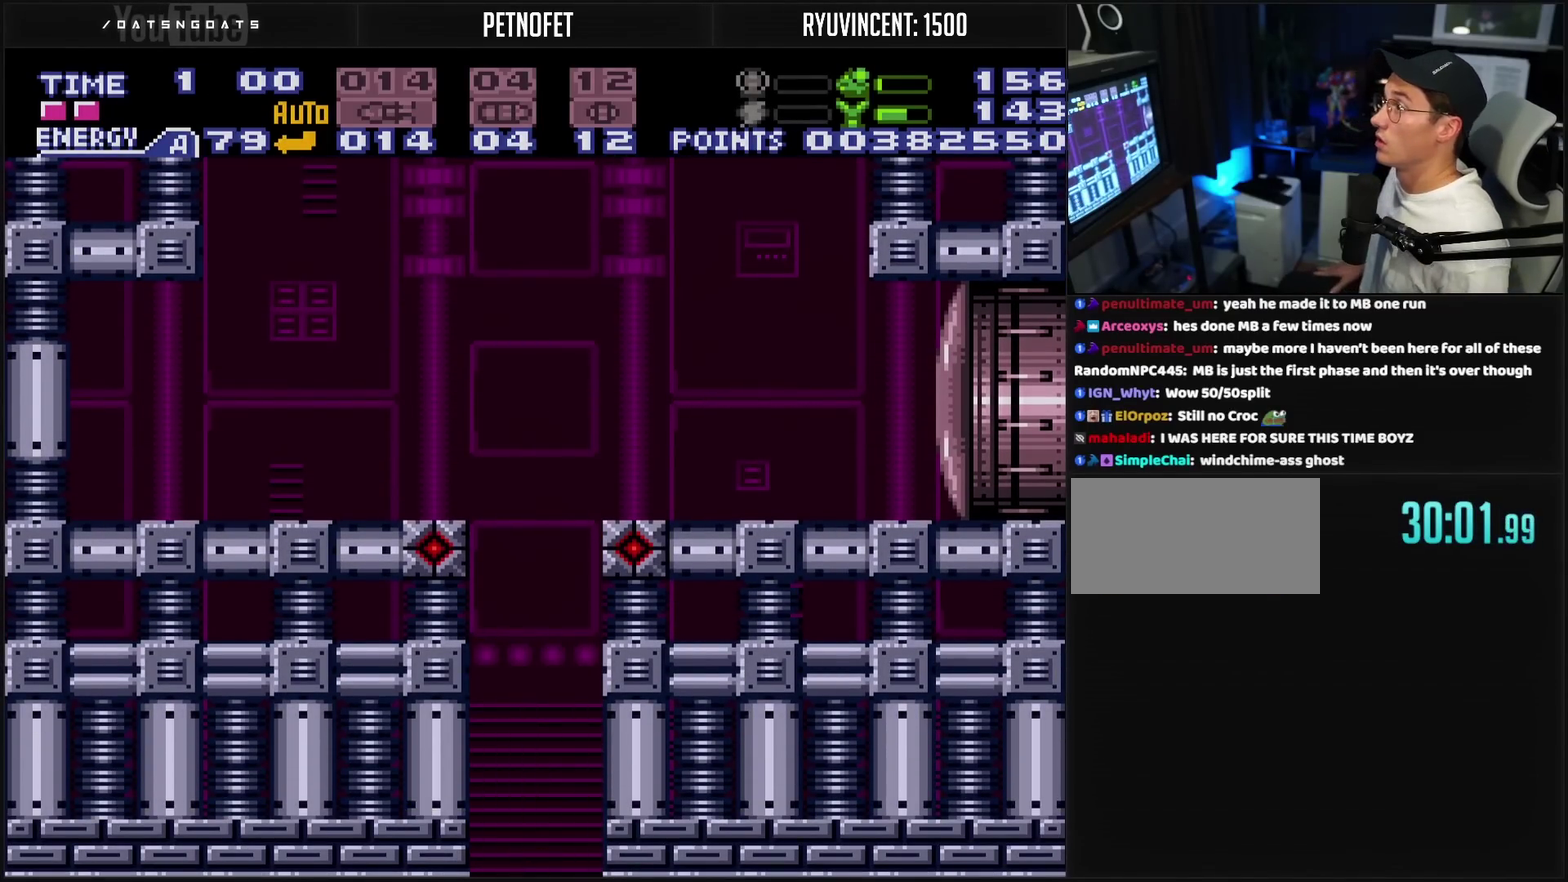
Gameplay with a controller (PlayStation layout); each line is a JSON object with the inputs held at the frame after it. "events" lists button and stick changes between this image and that frame as [ms after this image, input, new state], when the widget could be followed in between. Not read: L2 L3 R2 R3.
{"buttons": [], "events": []}
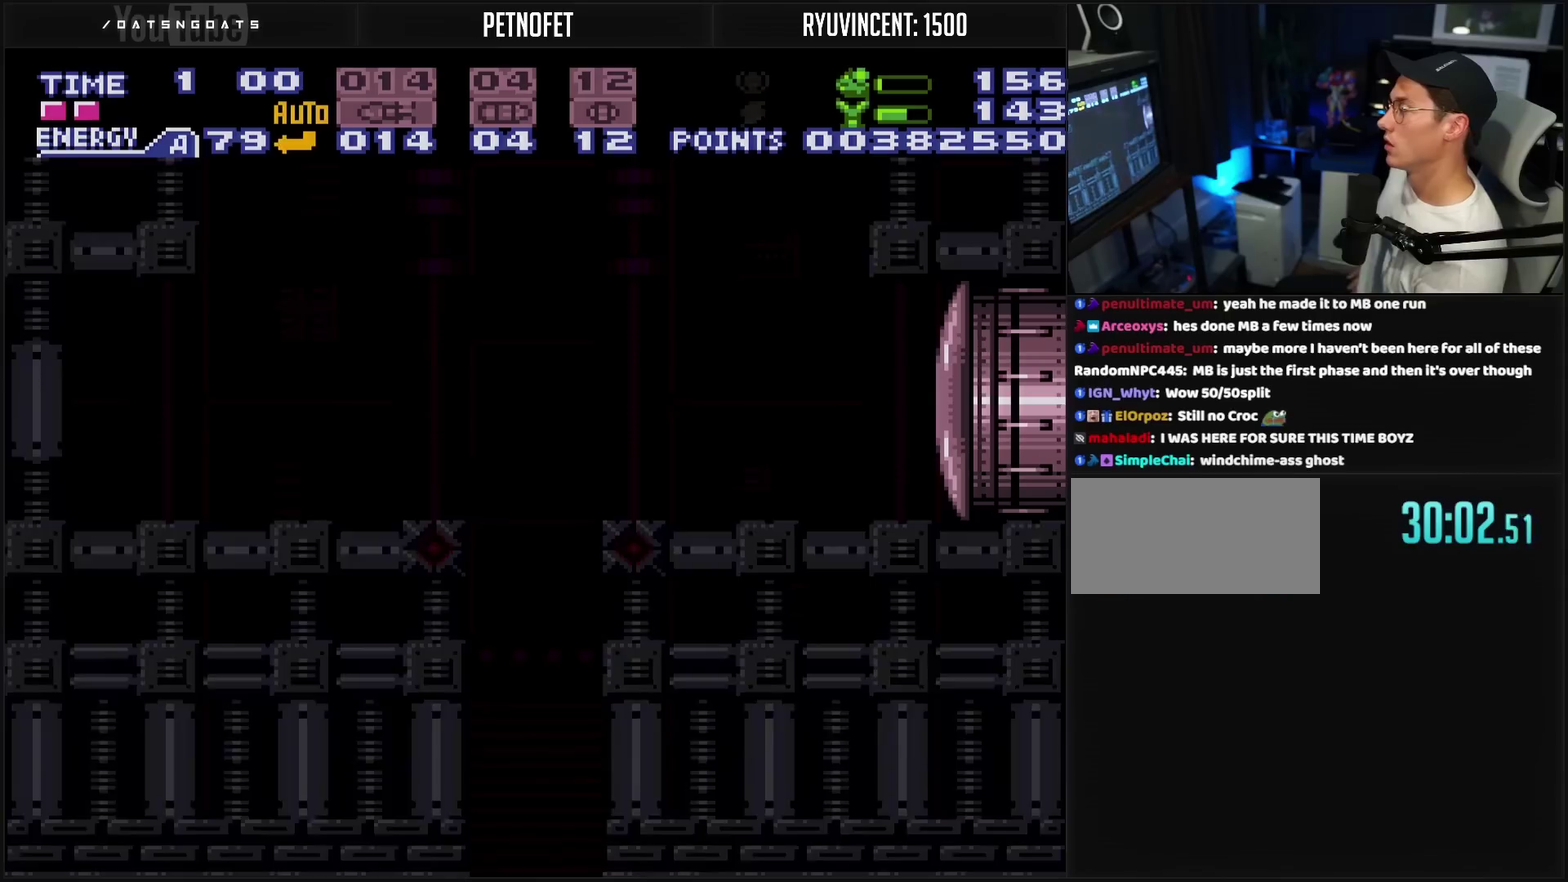
{"buttons": [], "events": []}
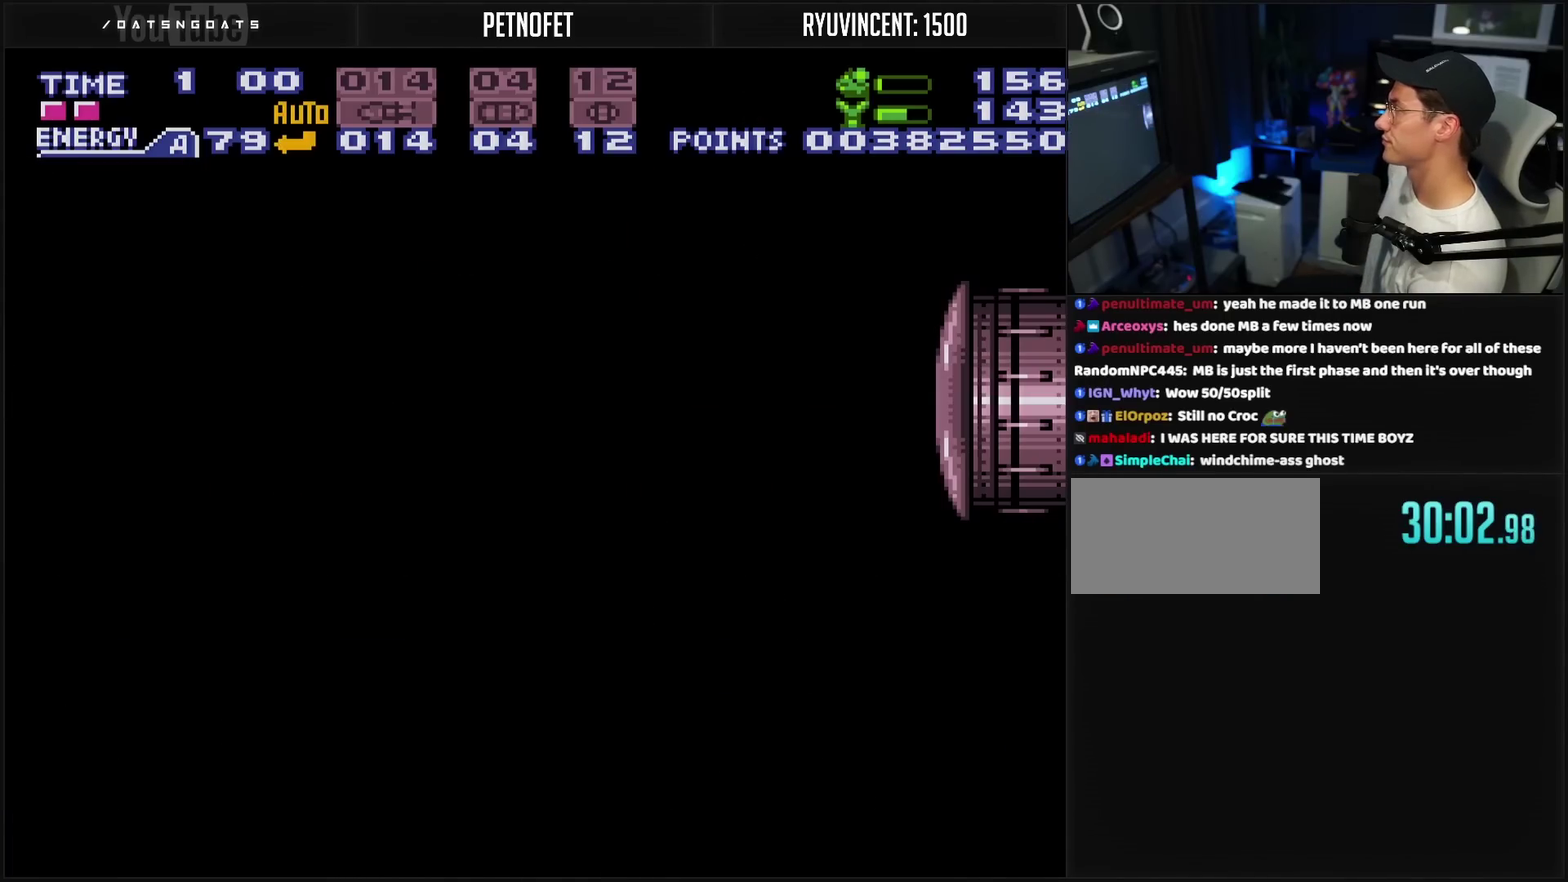
{"buttons": [], "events": []}
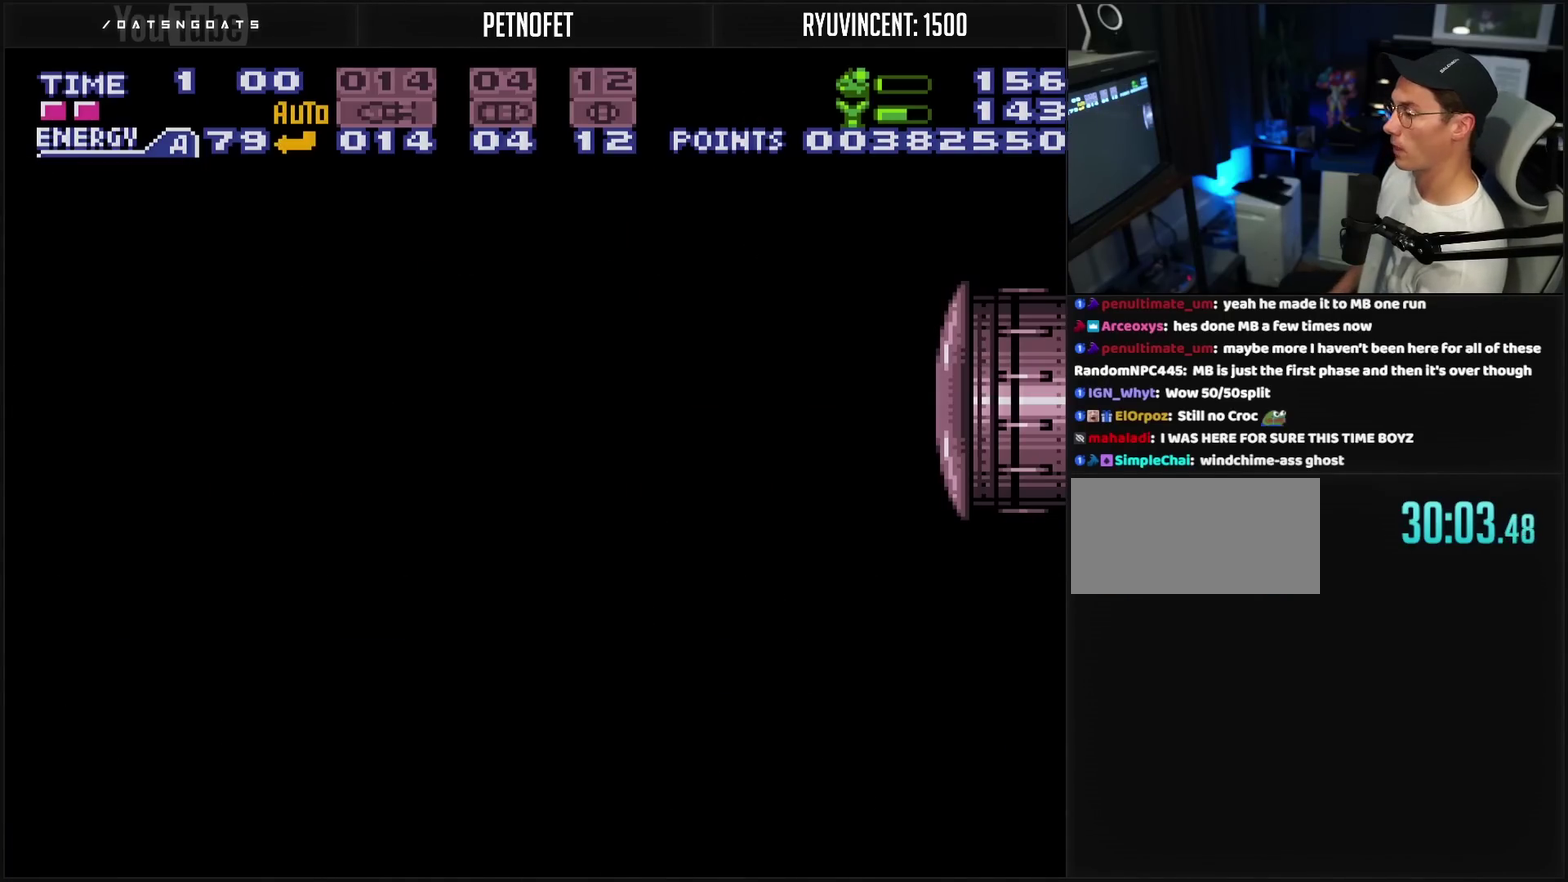
{"buttons": [], "events": []}
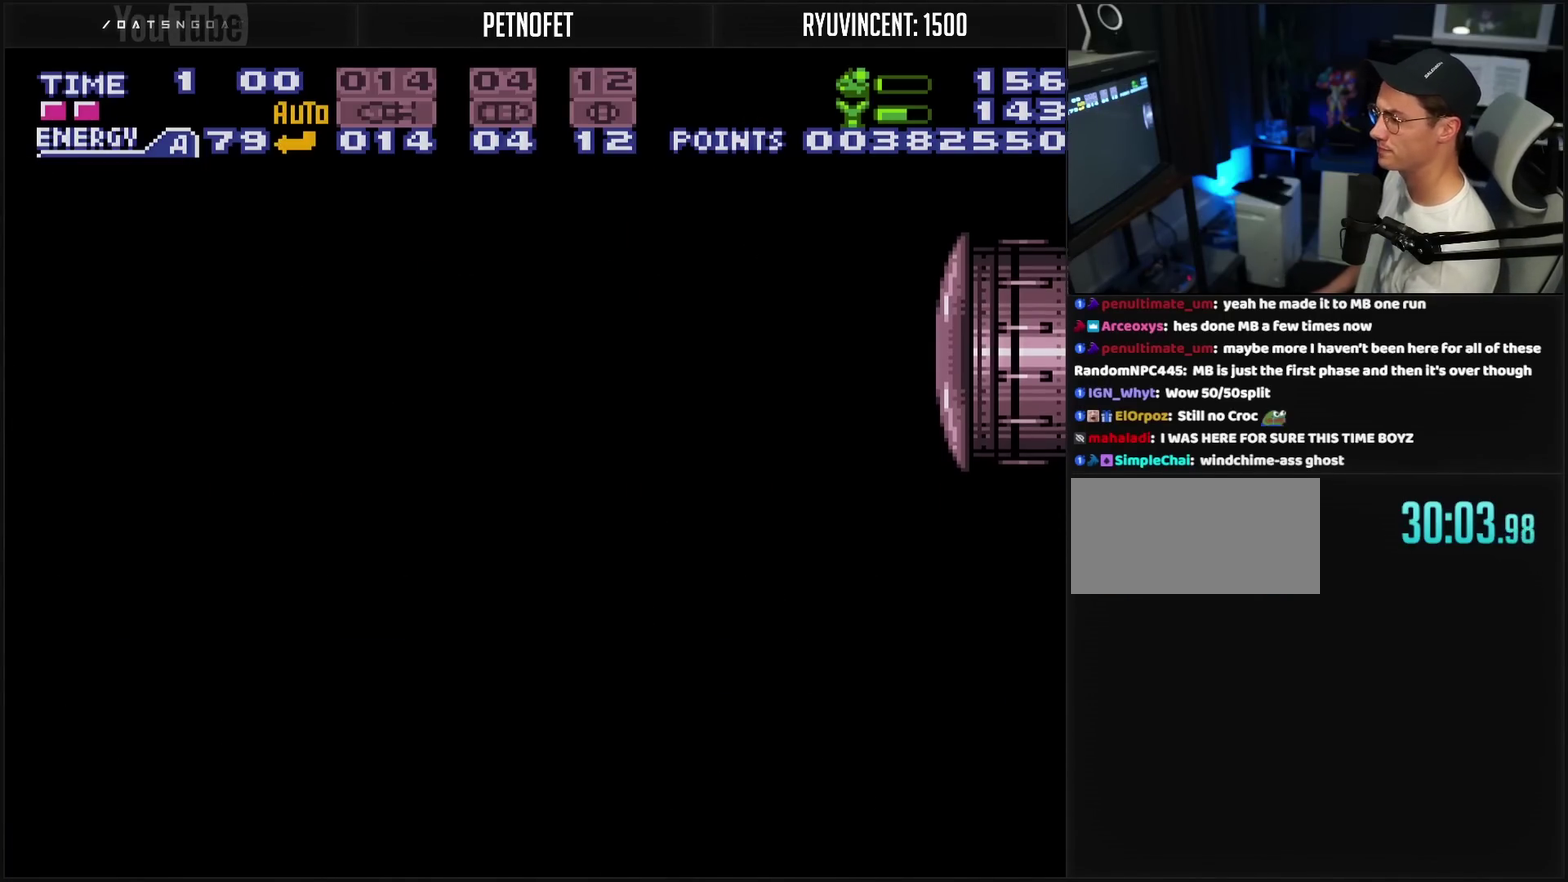
{"buttons": [], "events": [[150, "CROSS", "down"], [433, "CROSS", "up"]]}
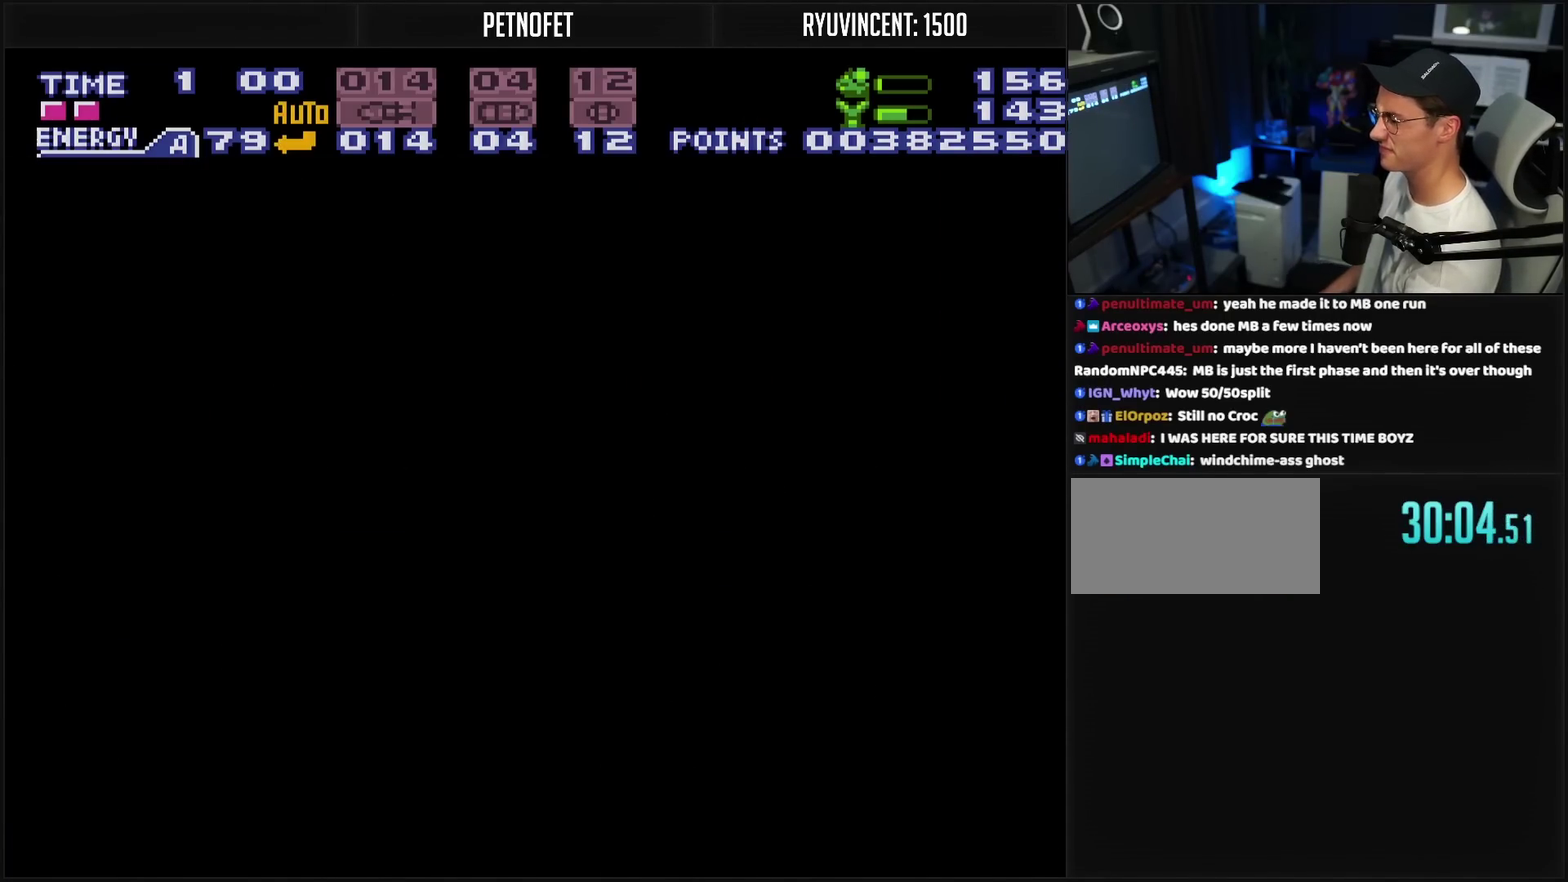
{"buttons": ["CROSS"], "events": [[33, "CROSS", "down"]]}
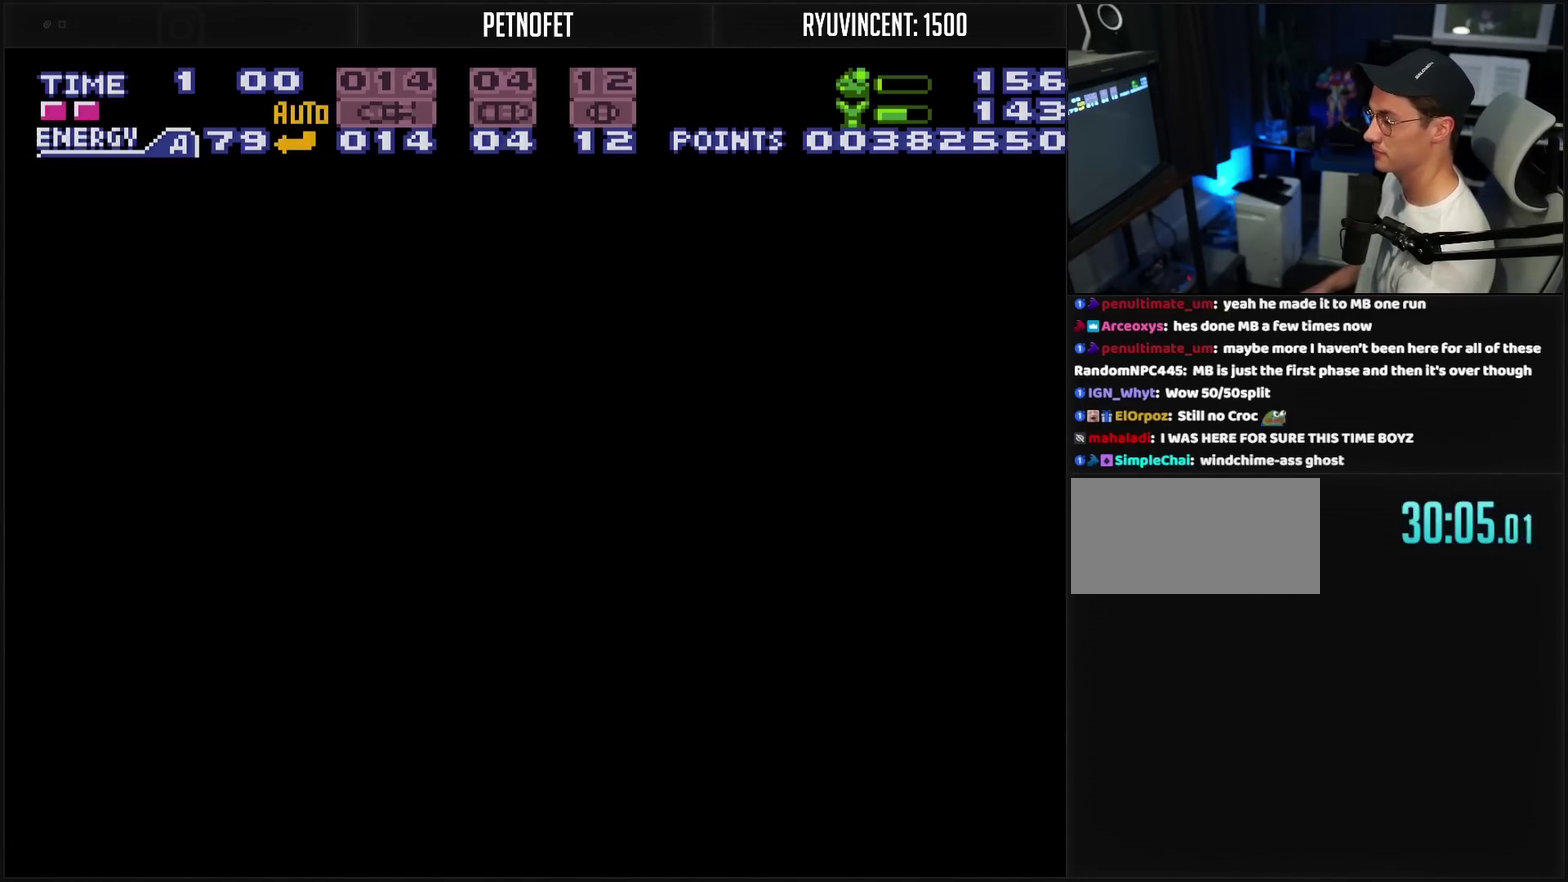
{"buttons": ["CROSS"], "events": []}
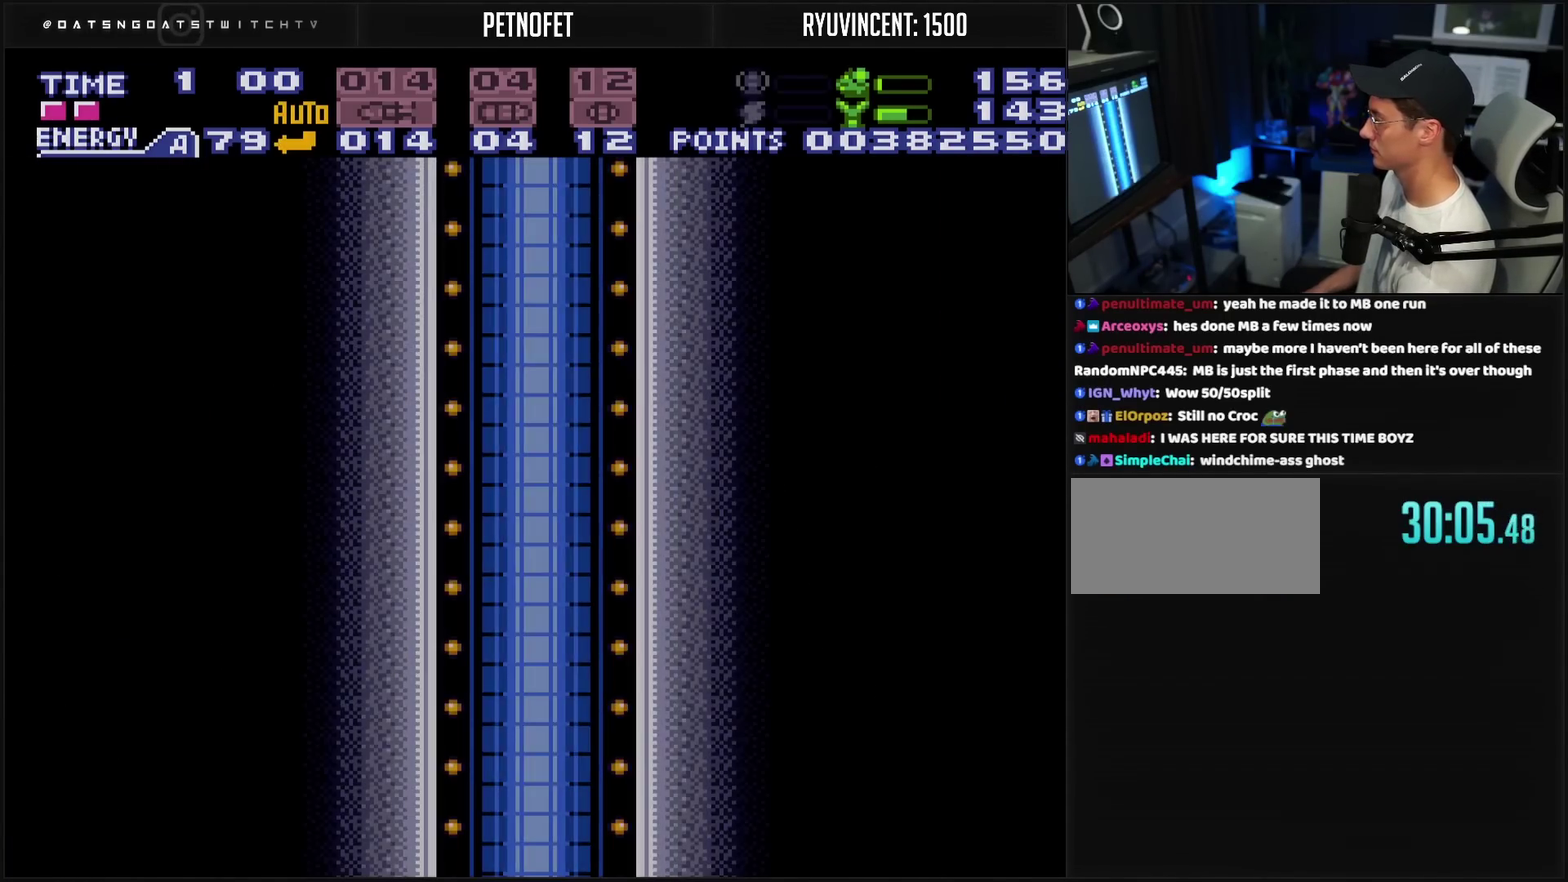
{"buttons": ["CROSS"], "events": []}
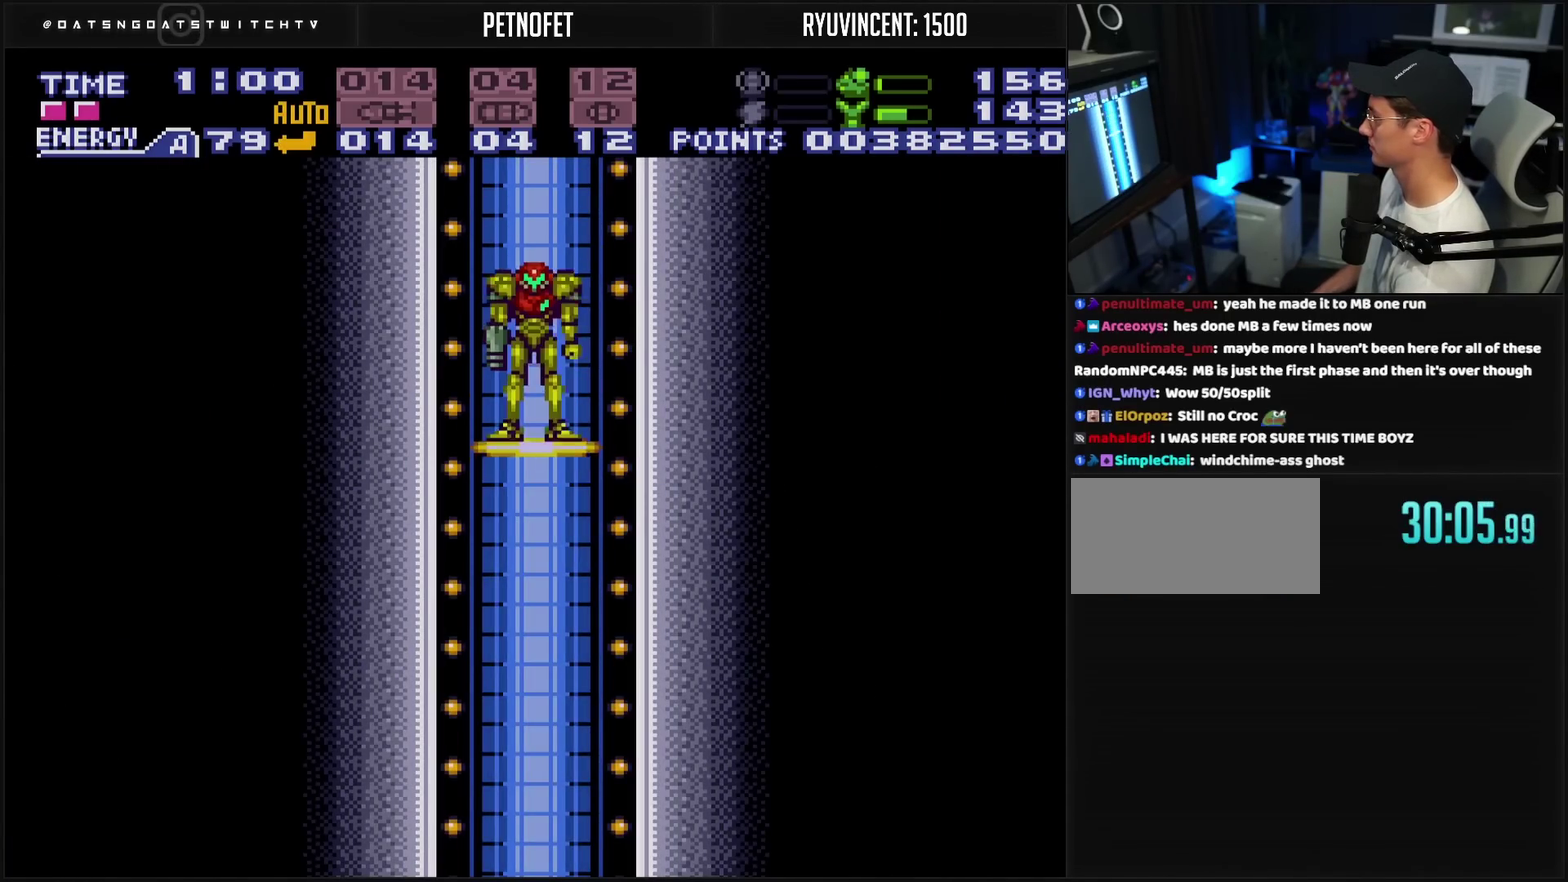
{"buttons": ["CROSS"], "events": []}
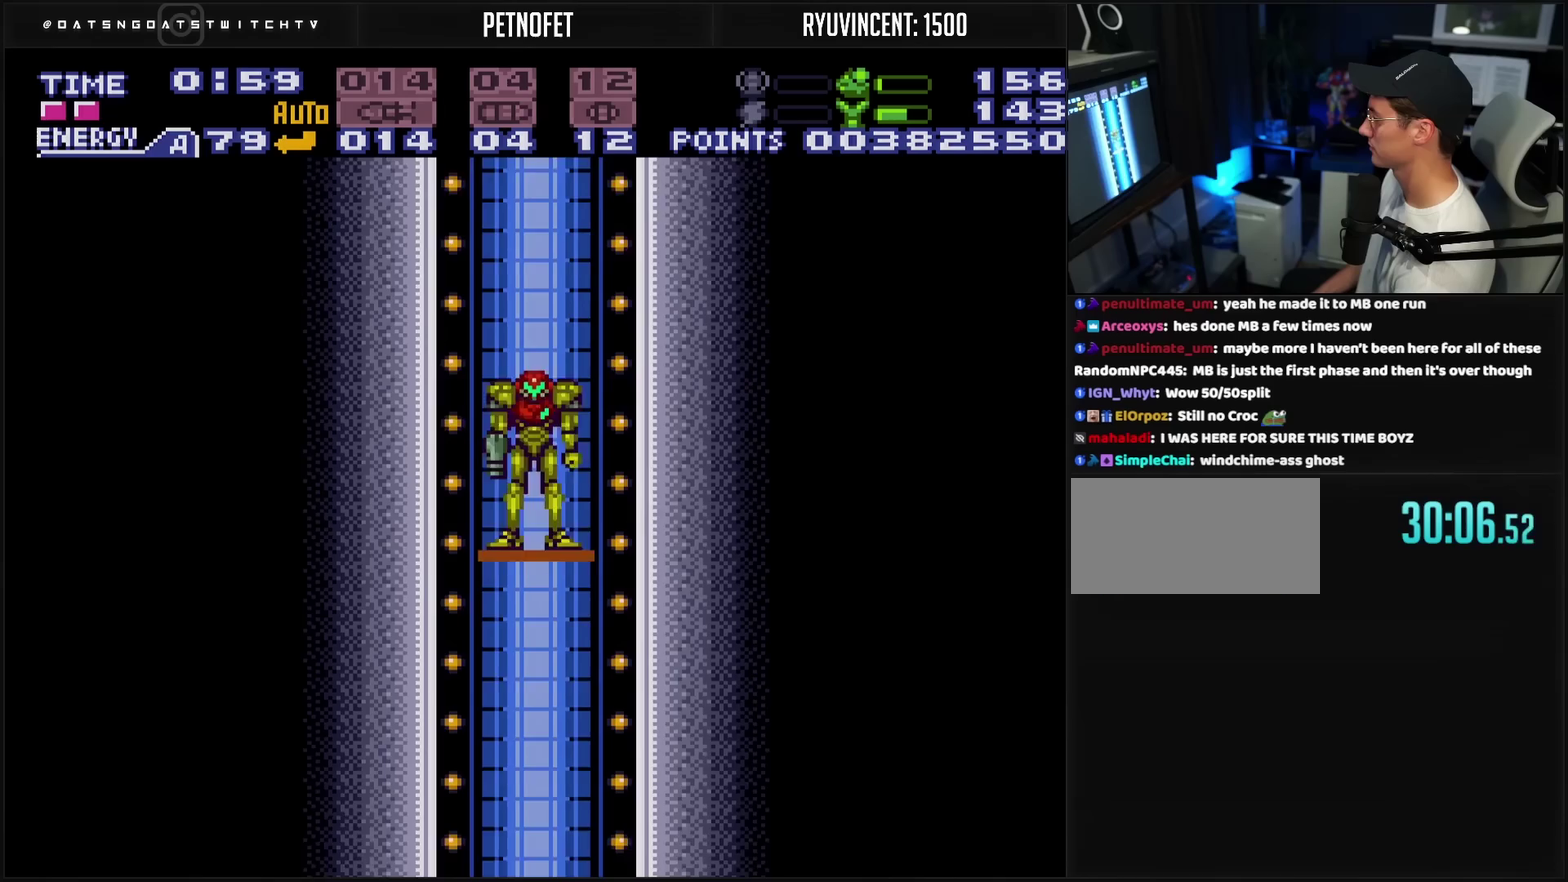
{"buttons": ["CROSS"], "events": []}
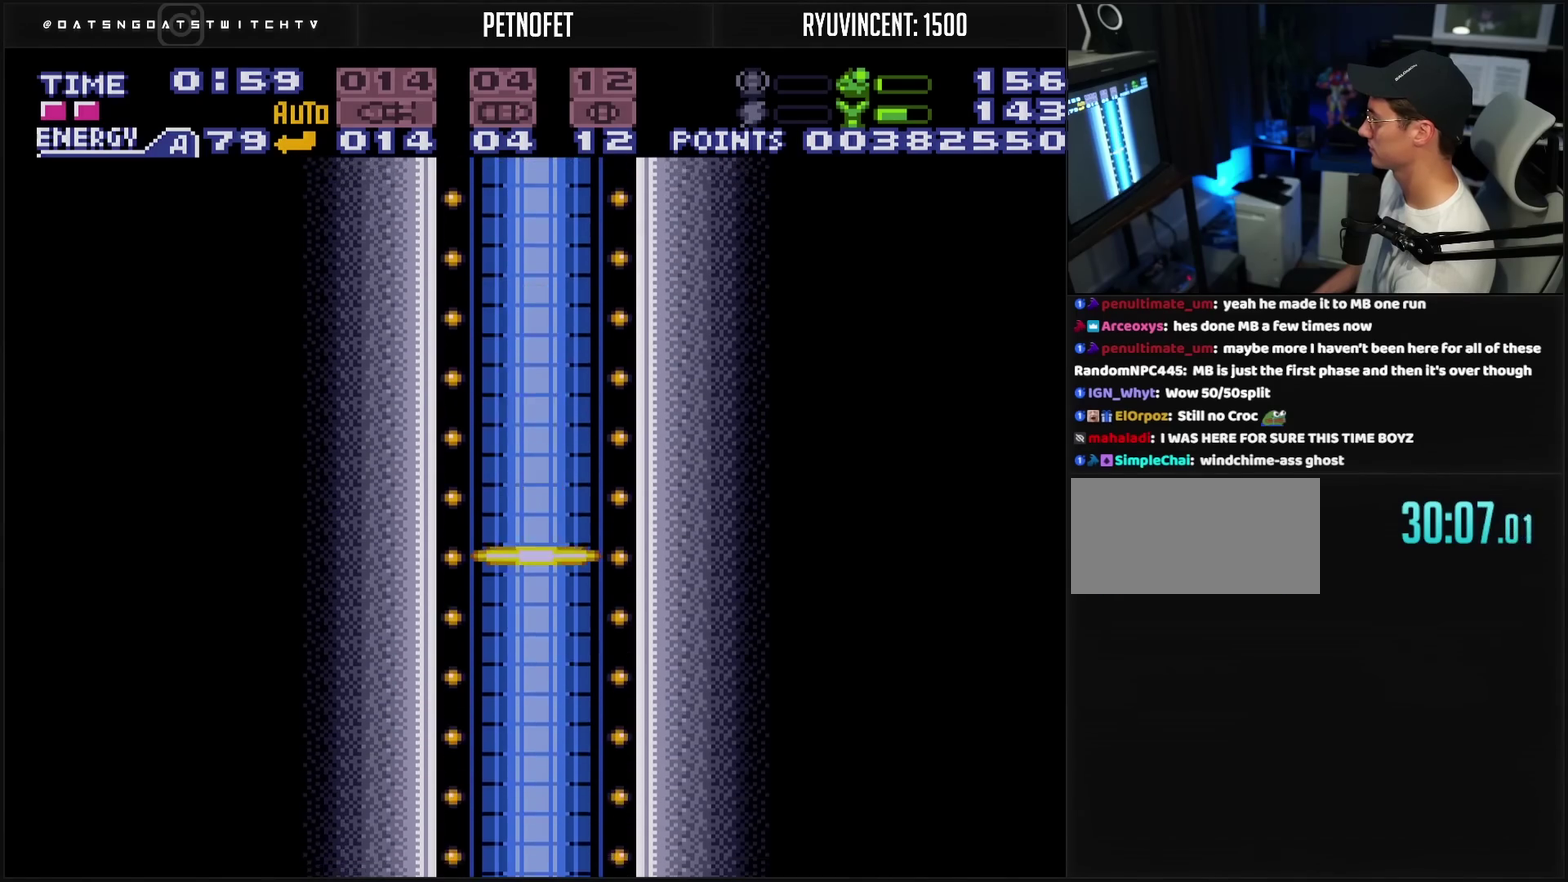
{"buttons": ["CROSS"], "events": []}
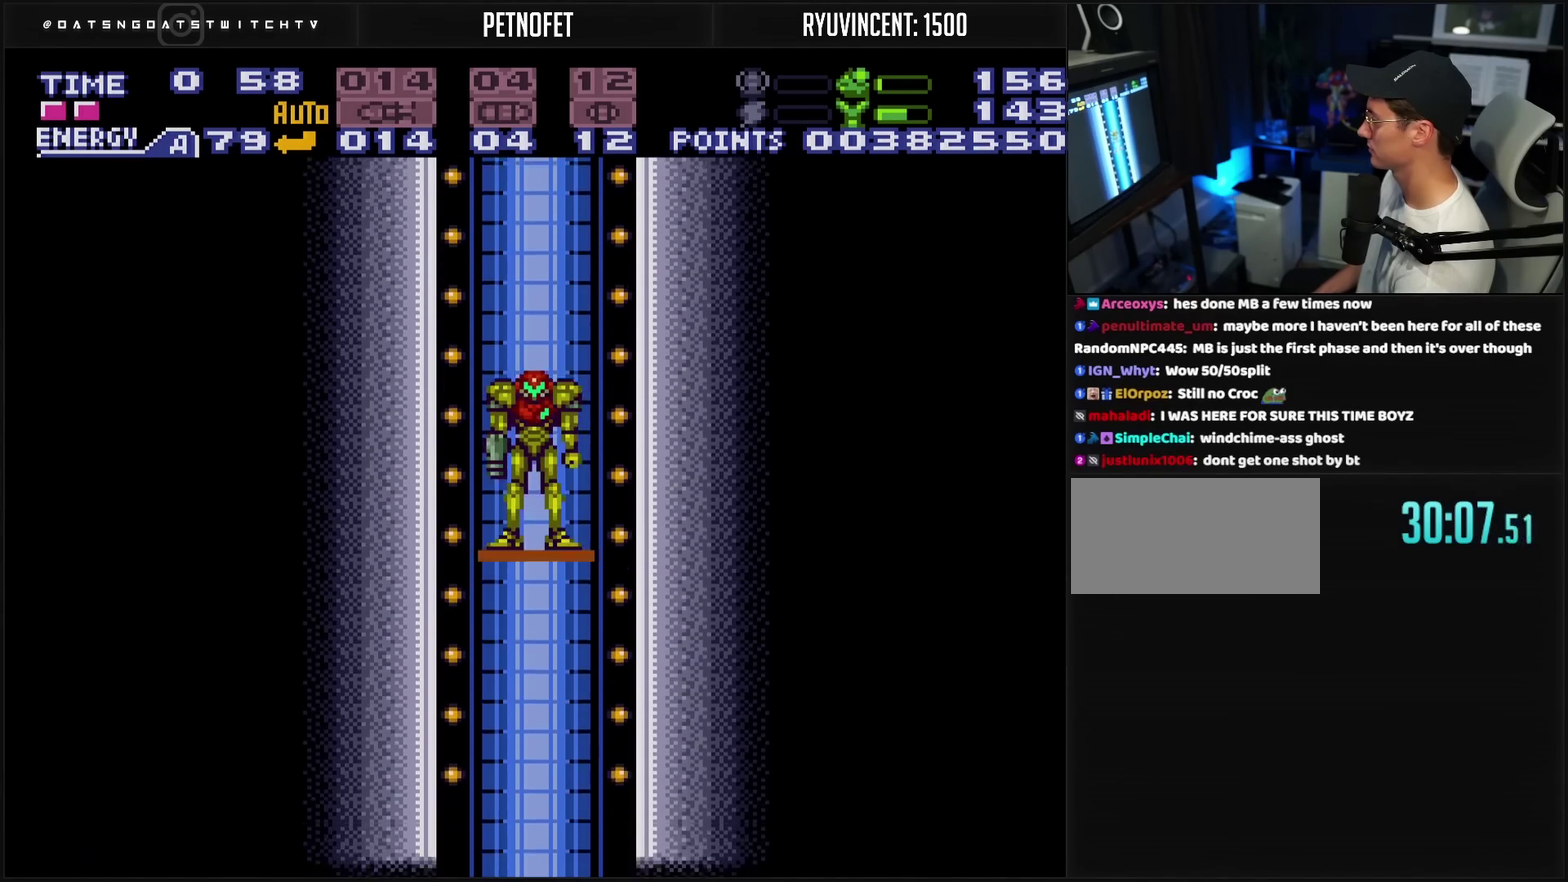
{"buttons": ["CROSS"], "events": []}
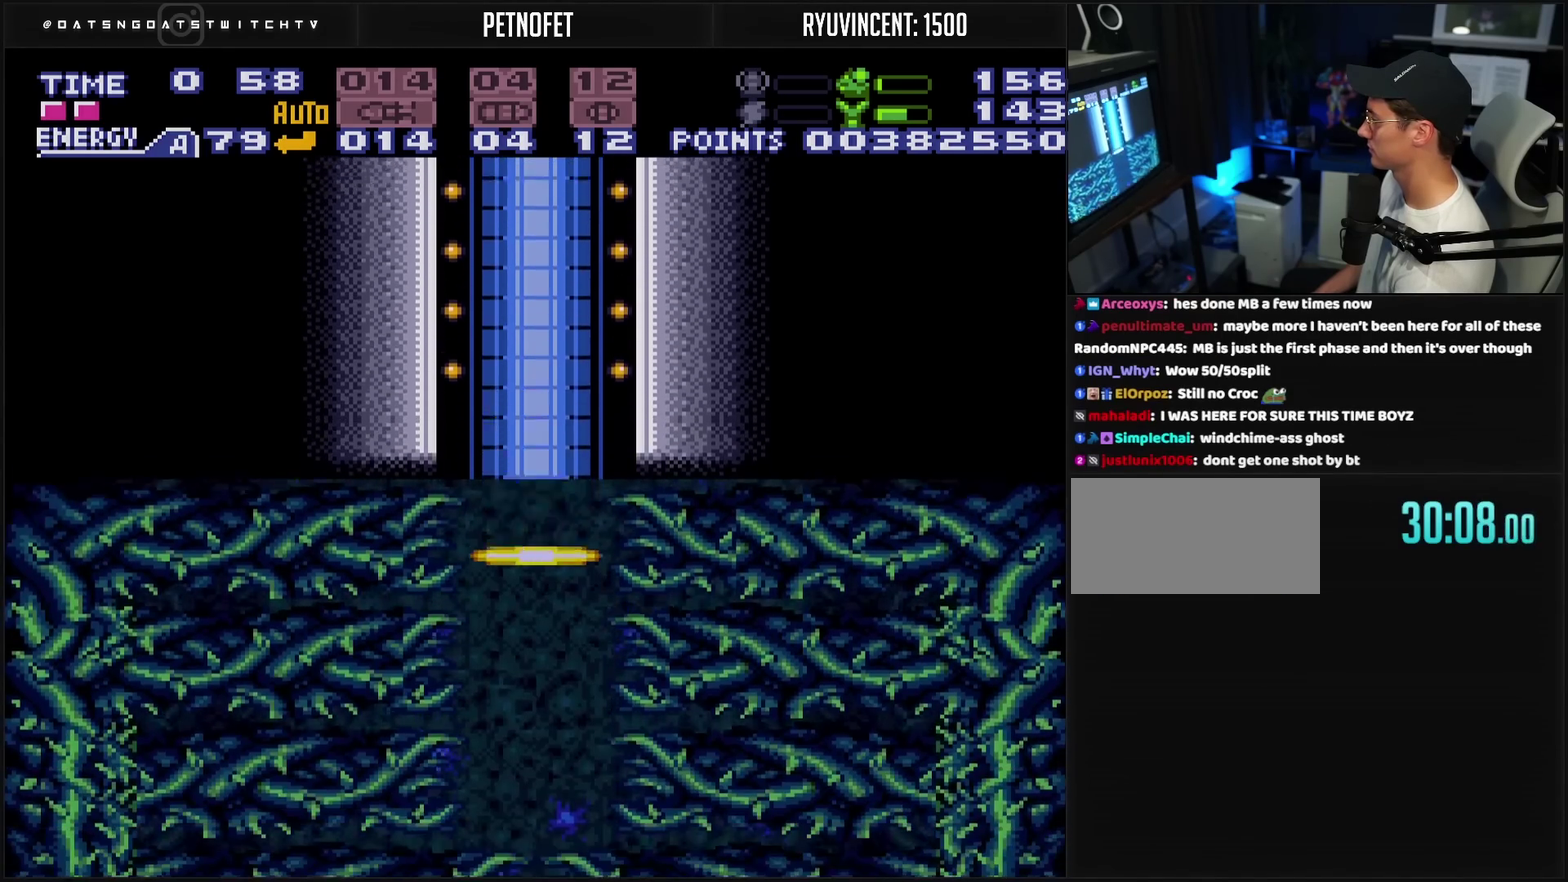
{"buttons": ["CROSS"], "events": [[300, "R1", "down"], [417, "R1", "up"]]}
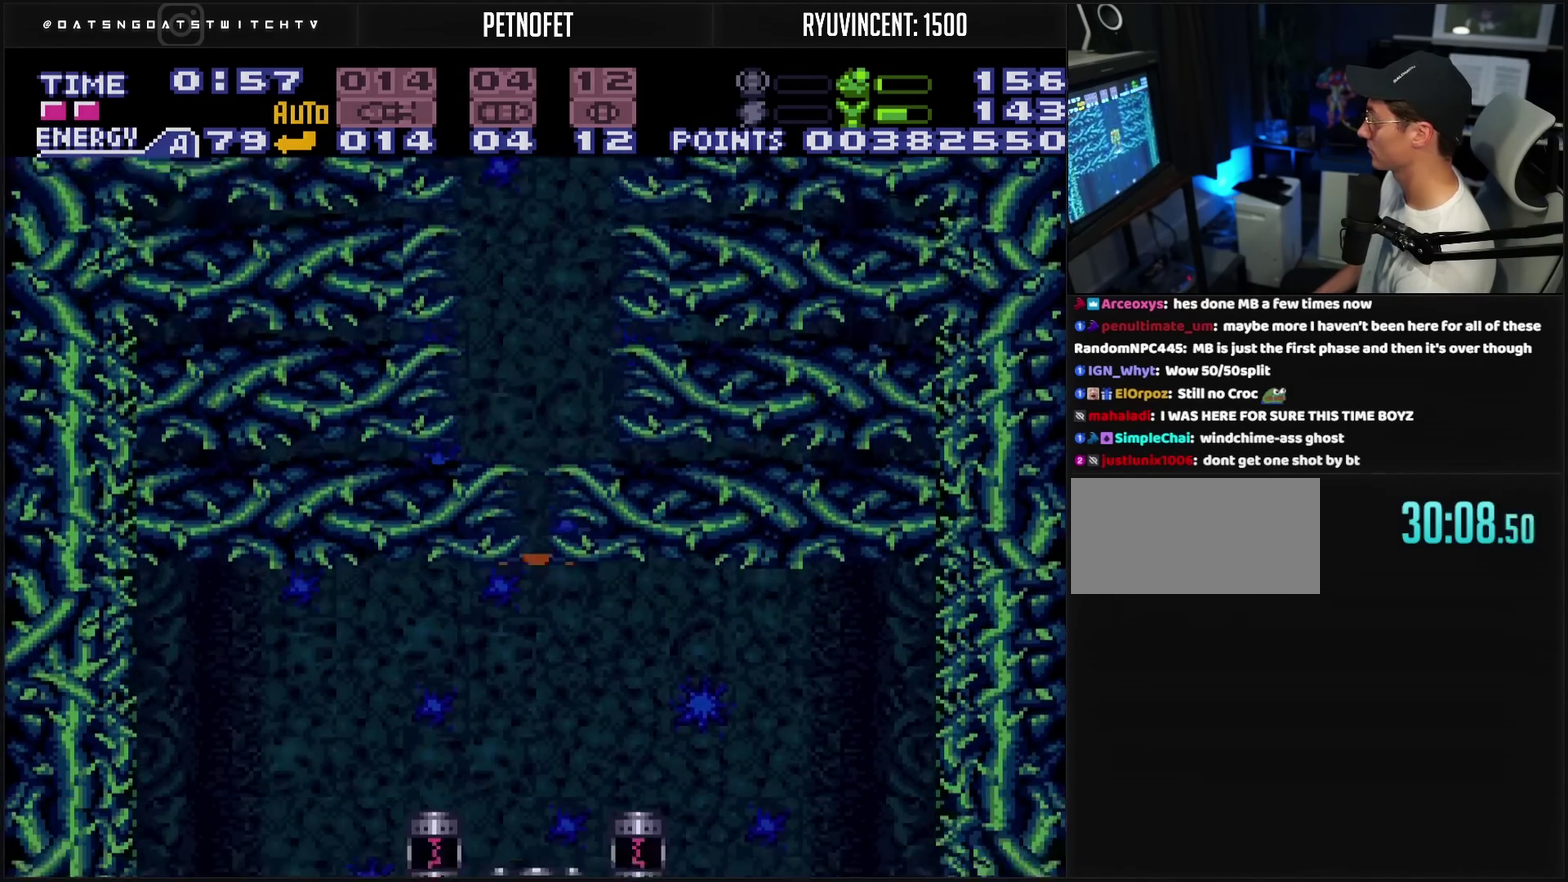
{"buttons": ["CROSS", "DPAD_RIGHT"], "events": [[50, "DPAD_RIGHT", "down"]]}
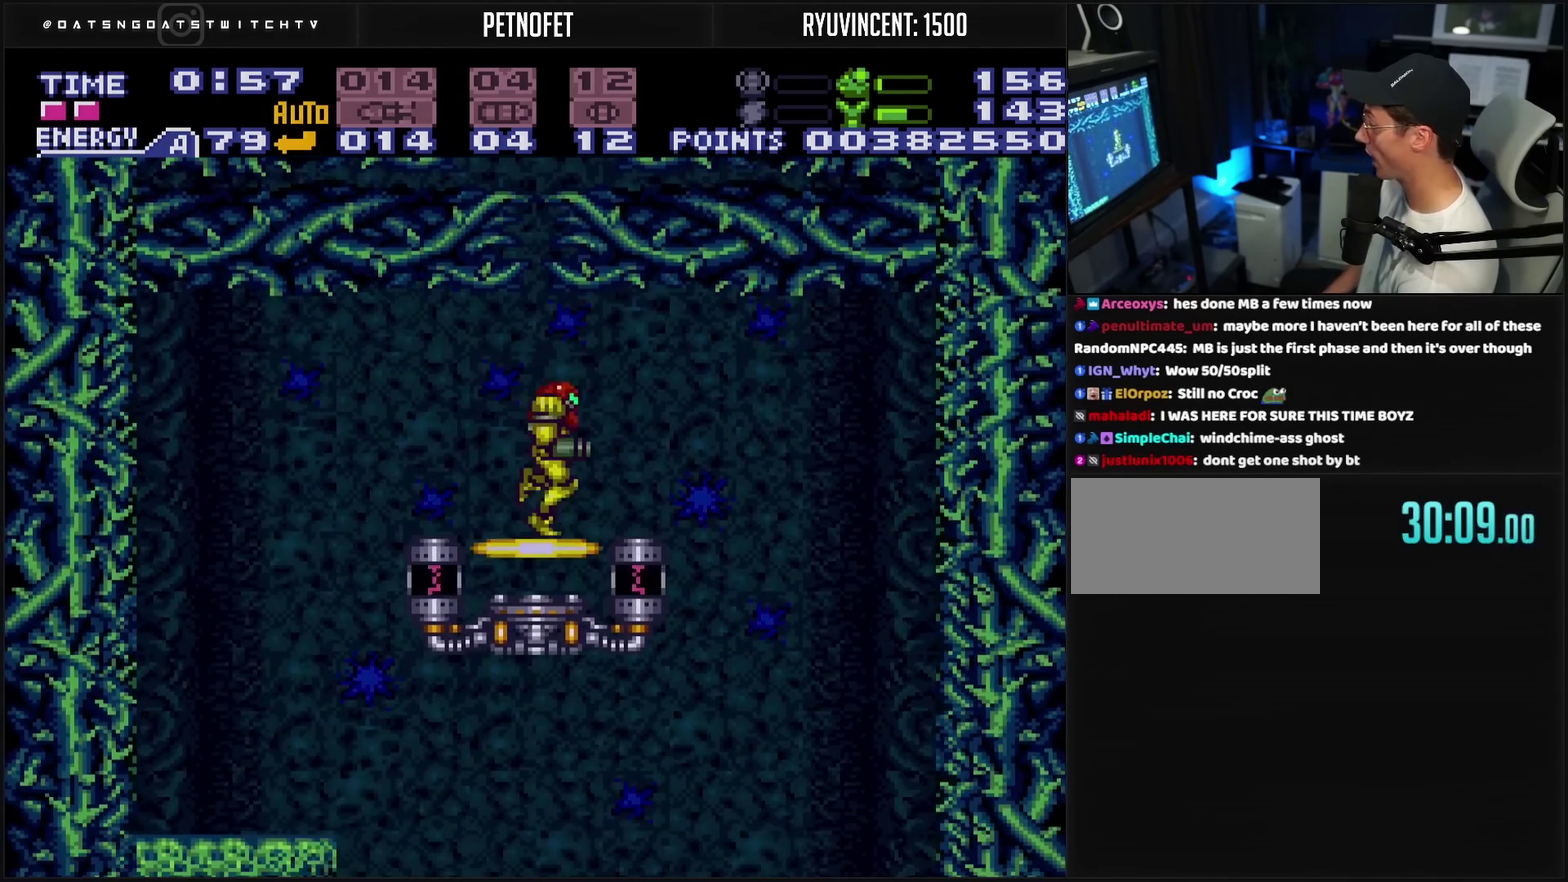
{"buttons": ["CROSS", "TRIANGLE", "DPAD_DOWN"], "events": [[100, "CIRCLE", "down"], [150, "CIRCLE", "up"], [350, "DPAD_DOWN", "down"], [367, "DPAD_RIGHT", "up"], [433, "TRIANGLE", "down"]]}
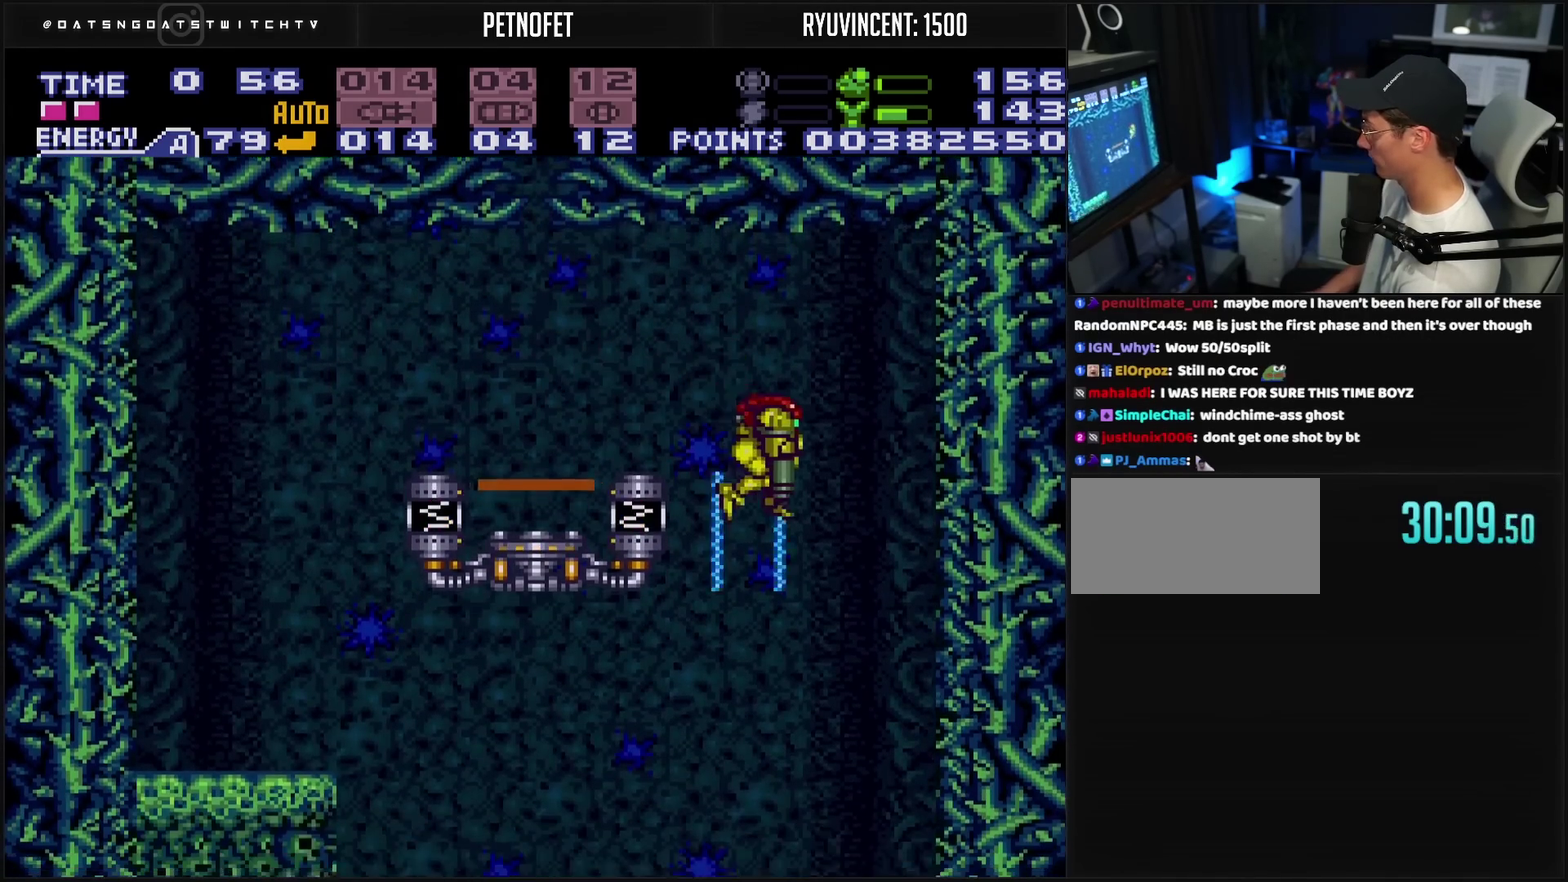
{"buttons": ["CROSS", "L1"], "events": [[83, "DPAD_DOWN", "up"], [83, "DPAD_RIGHT", "down"], [83, "TRIANGLE", "up"], [183, "DPAD_RIGHT", "up"], [217, "DPAD_LEFT", "down"], [350, "DPAD_LEFT", "up"], [350, "L1", "down"], [400, "TRIANGLE", "down"], [467, "TRIANGLE", "up"]]}
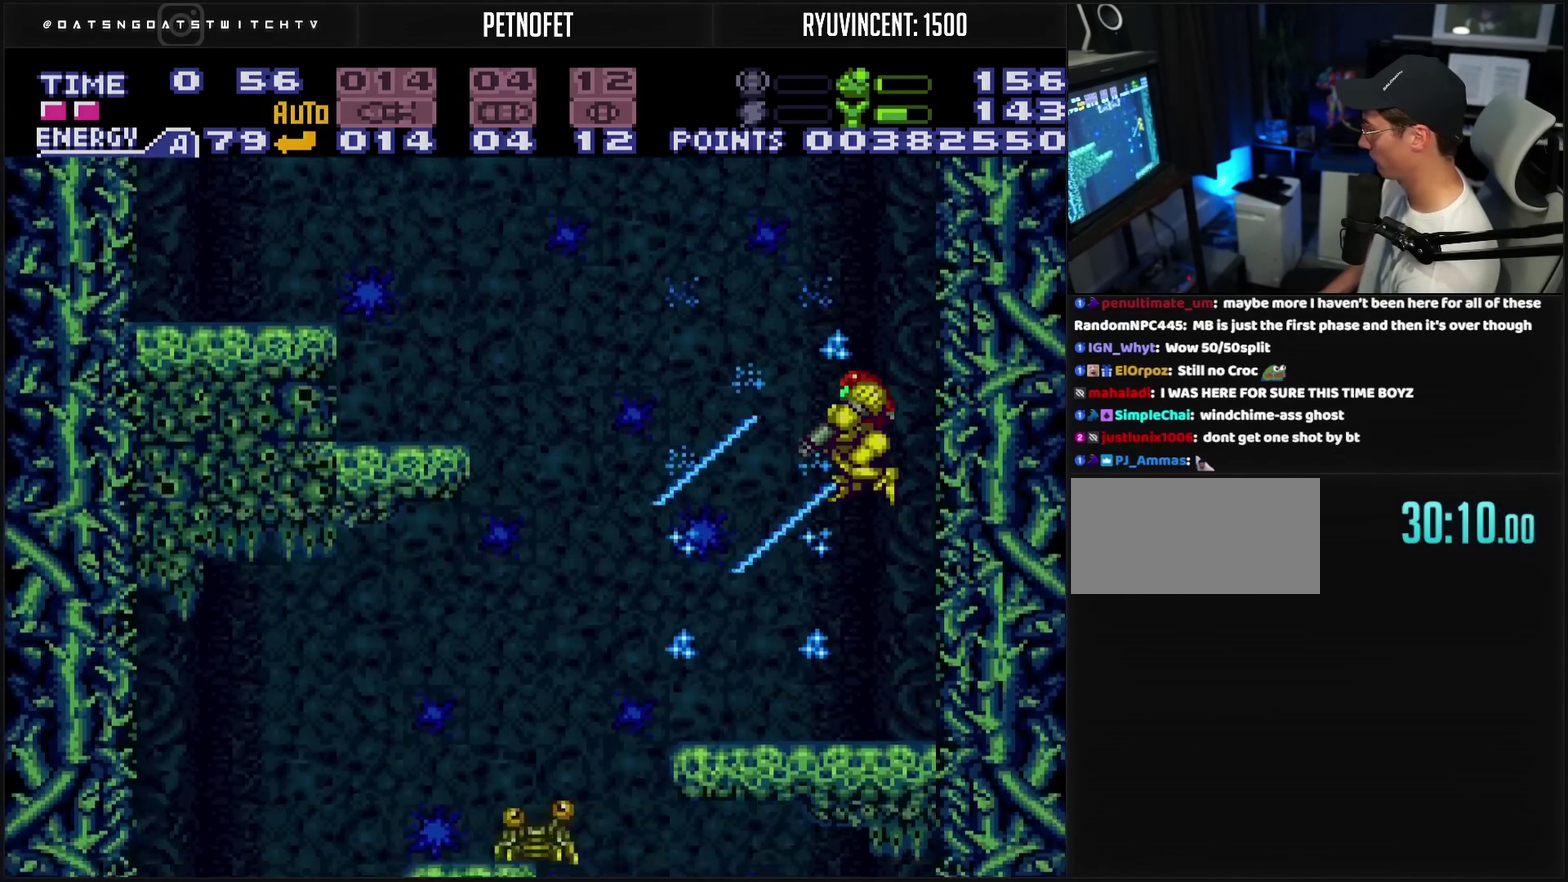
{"buttons": ["CROSS", "TRIANGLE", "L1"], "events": [[267, "TRIANGLE", "down"], [433, "TRIANGLE", "up"], [483, "TRIANGLE", "down"]]}
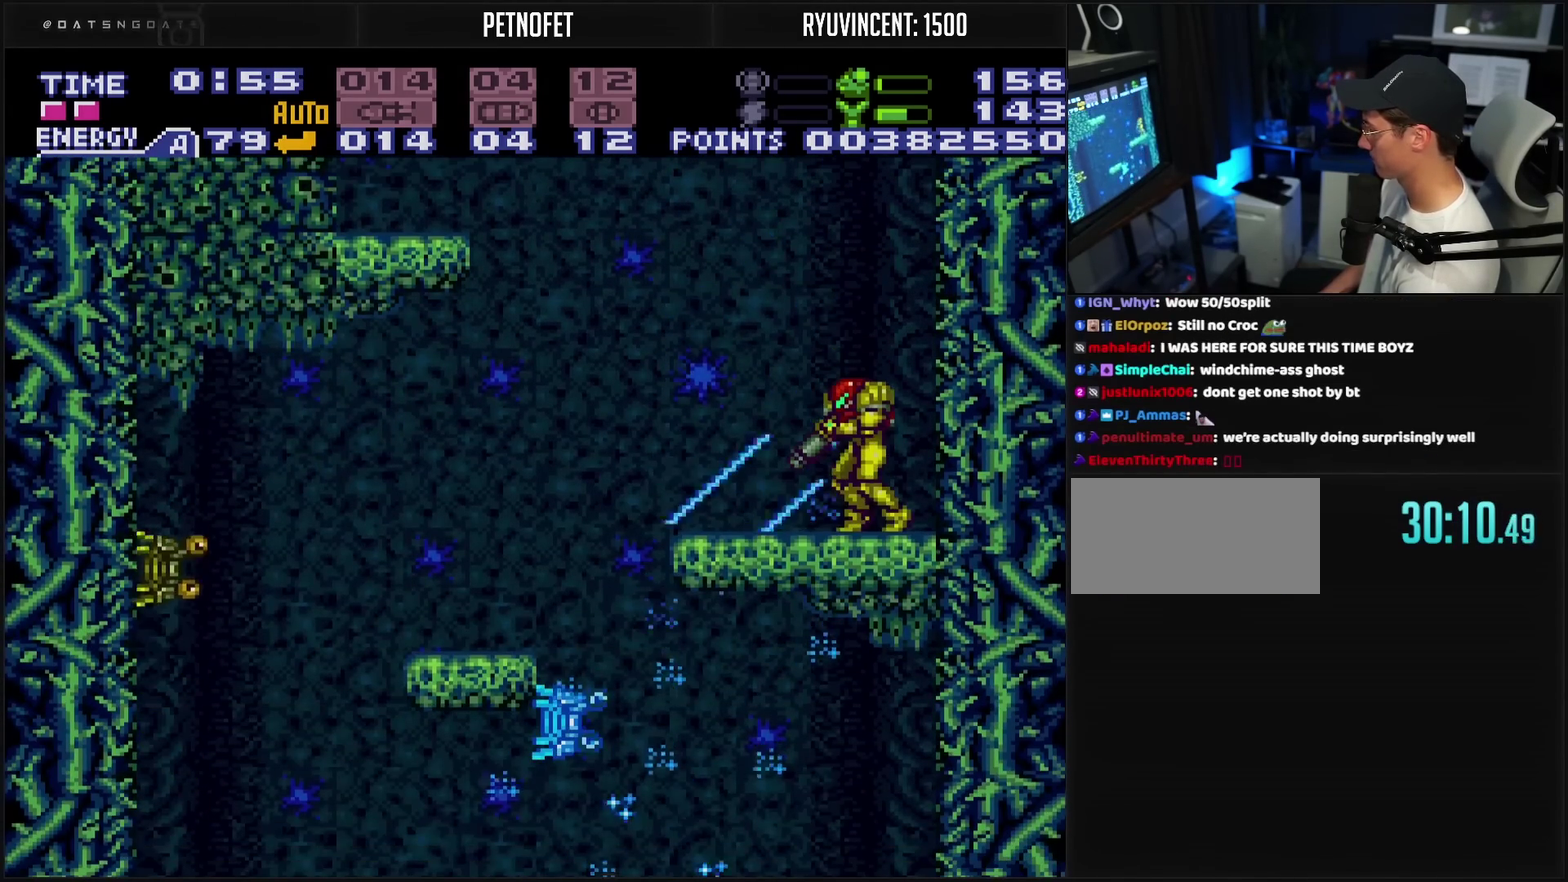
{"buttons": ["CROSS", "DPAD_DOWN"], "events": [[50, "TRIANGLE", "up"], [167, "DPAD_LEFT", "down"], [183, "L1", "up"], [333, "CIRCLE", "down"], [433, "CIRCLE", "up"], [433, "CROSS", "up"], [433, "DPAD_DOWN", "down"], [433, "DPAD_LEFT", "up"], [500, "CROSS", "down"]]}
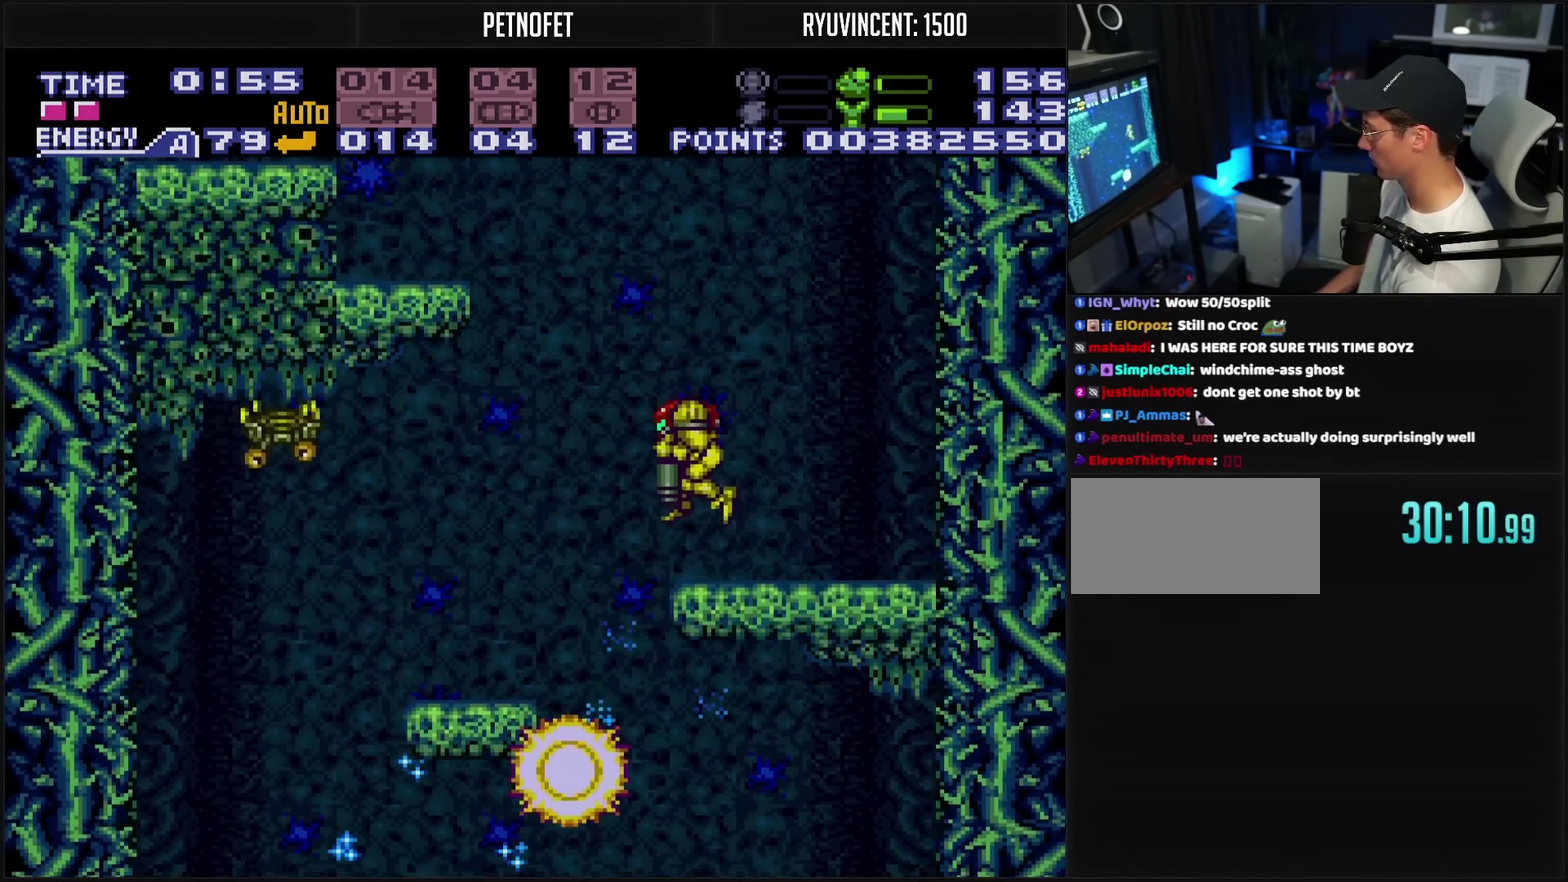
{"buttons": ["CROSS", "DPAD_LEFT"], "events": [[83, "TRIANGLE", "down"], [200, "TRIANGLE", "up"], [367, "DPAD_LEFT", "down"], [383, "DPAD_DOWN", "up"]]}
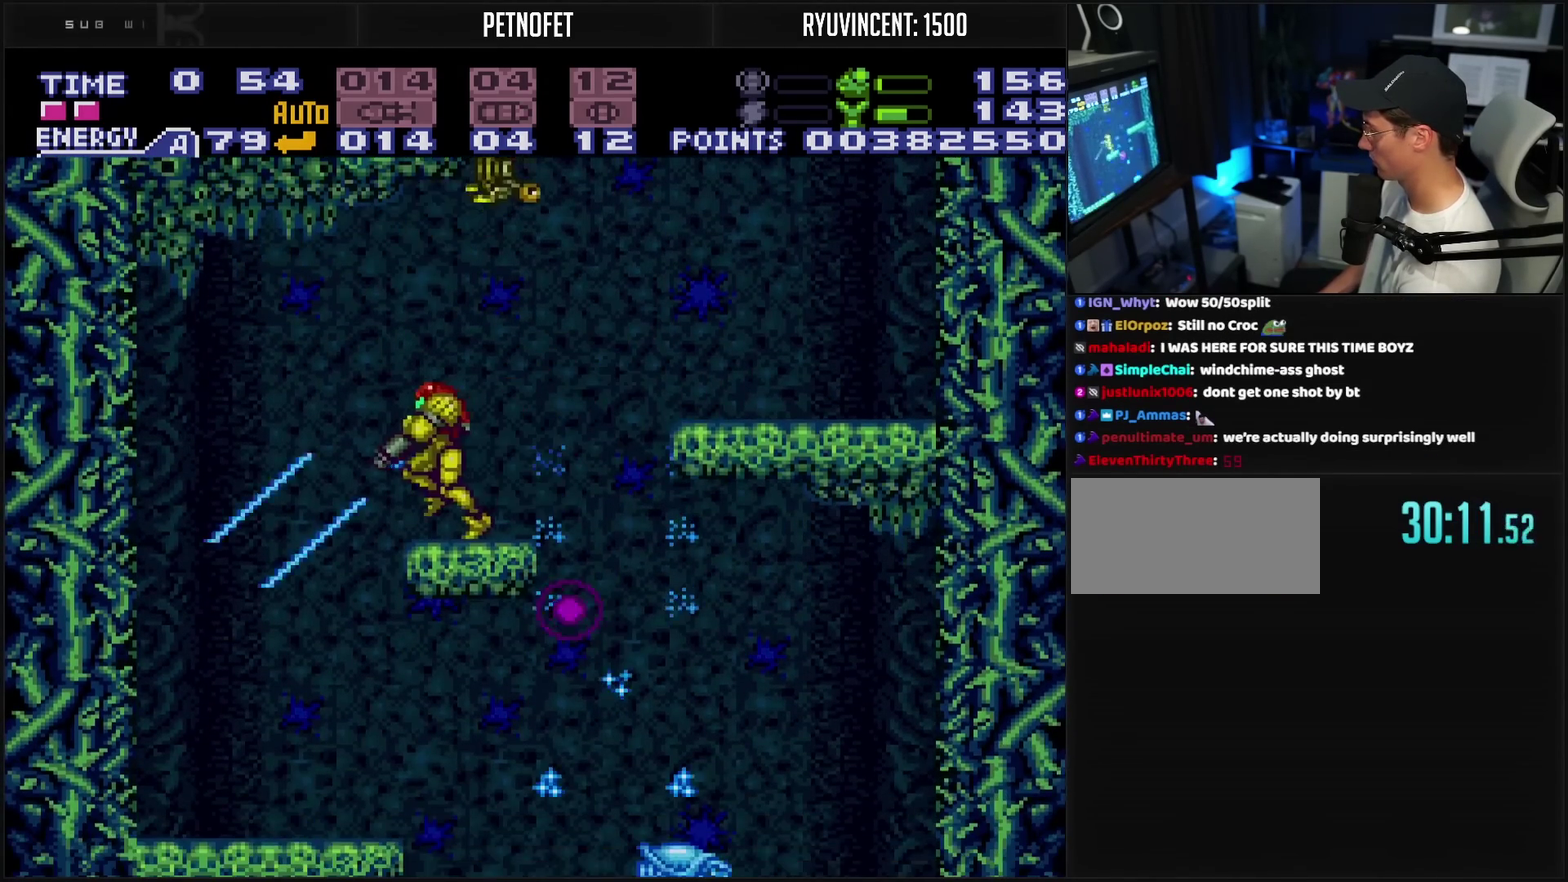
{"buttons": ["CROSS", "L1", "DPAD_RIGHT"], "events": [[33, "CIRCLE", "down"], [83, "CIRCLE", "up"], [100, "CROSS", "up"], [250, "CROSS", "down"], [317, "DPAD_LEFT", "up"], [350, "DPAD_RIGHT", "down"], [400, "L1", "down"]]}
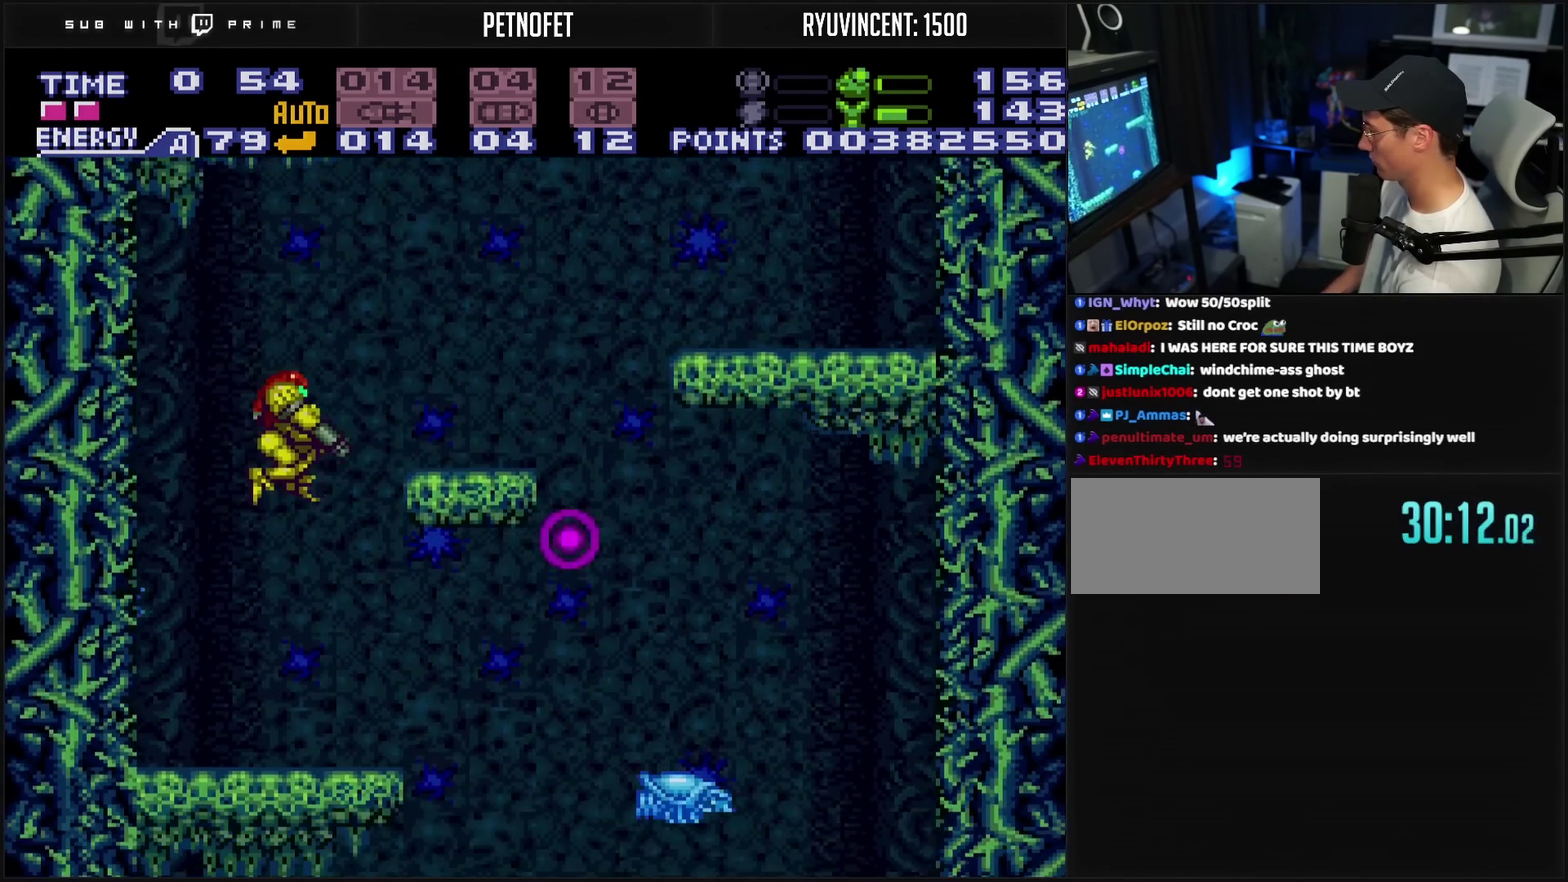
{"buttons": ["CROSS", "L1", "DPAD_RIGHT"], "events": [[167, "DPAD_RIGHT", "up"], [283, "TRIANGLE", "down"], [333, "TRIANGLE", "up"], [467, "DPAD_RIGHT", "down"]]}
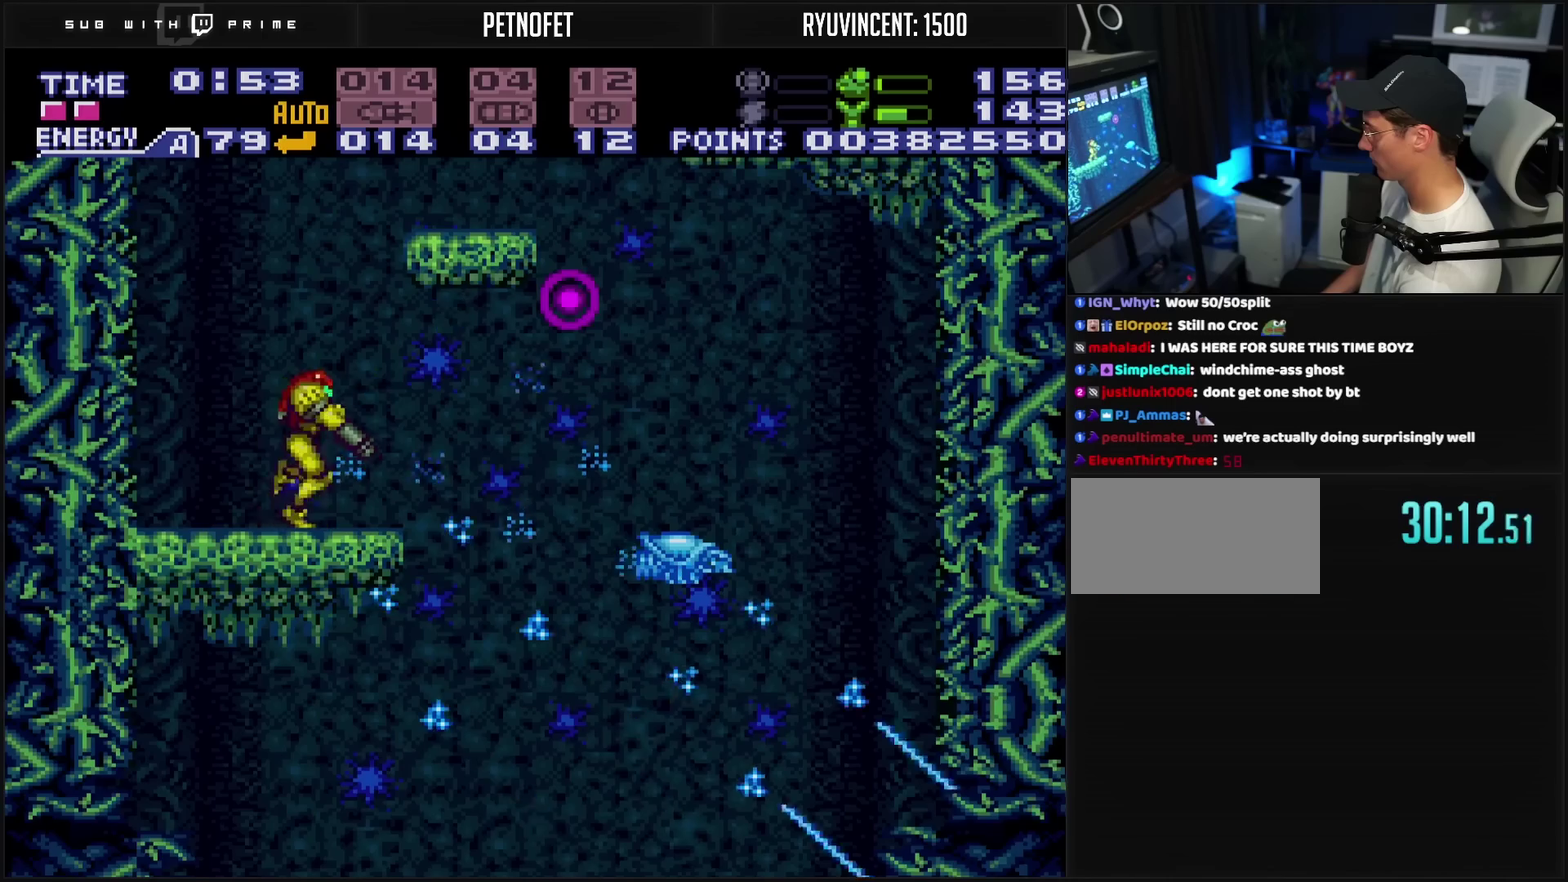
{"buttons": ["CROSS", "DPAD_LEFT"], "events": [[100, "L1", "up"], [100, "TRIANGLE", "down"], [133, "CIRCLE", "down"], [167, "TRIANGLE", "up"], [200, "CIRCLE", "up"], [217, "CROSS", "up"], [350, "DPAD_RIGHT", "up"], [450, "CROSS", "down"], [450, "DPAD_LEFT", "down"]]}
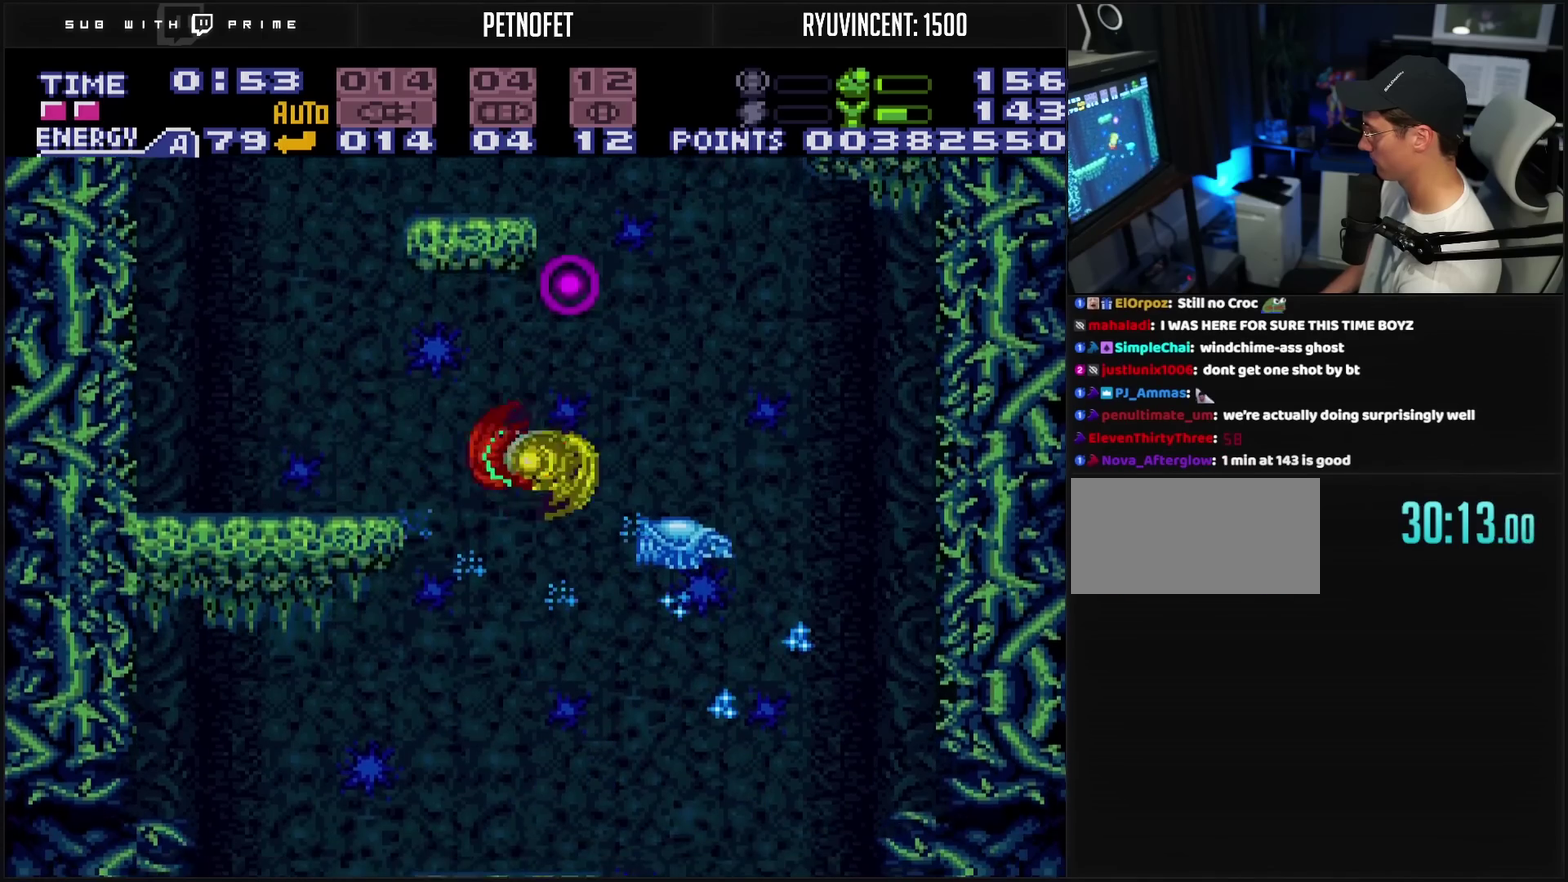
{"buttons": ["CROSS", "DPAD_LEFT"], "events": [[117, "DPAD_DOWN", "down"], [117, "DPAD_LEFT", "up"], [433, "DPAD_DOWN", "up"], [433, "DPAD_LEFT", "down"]]}
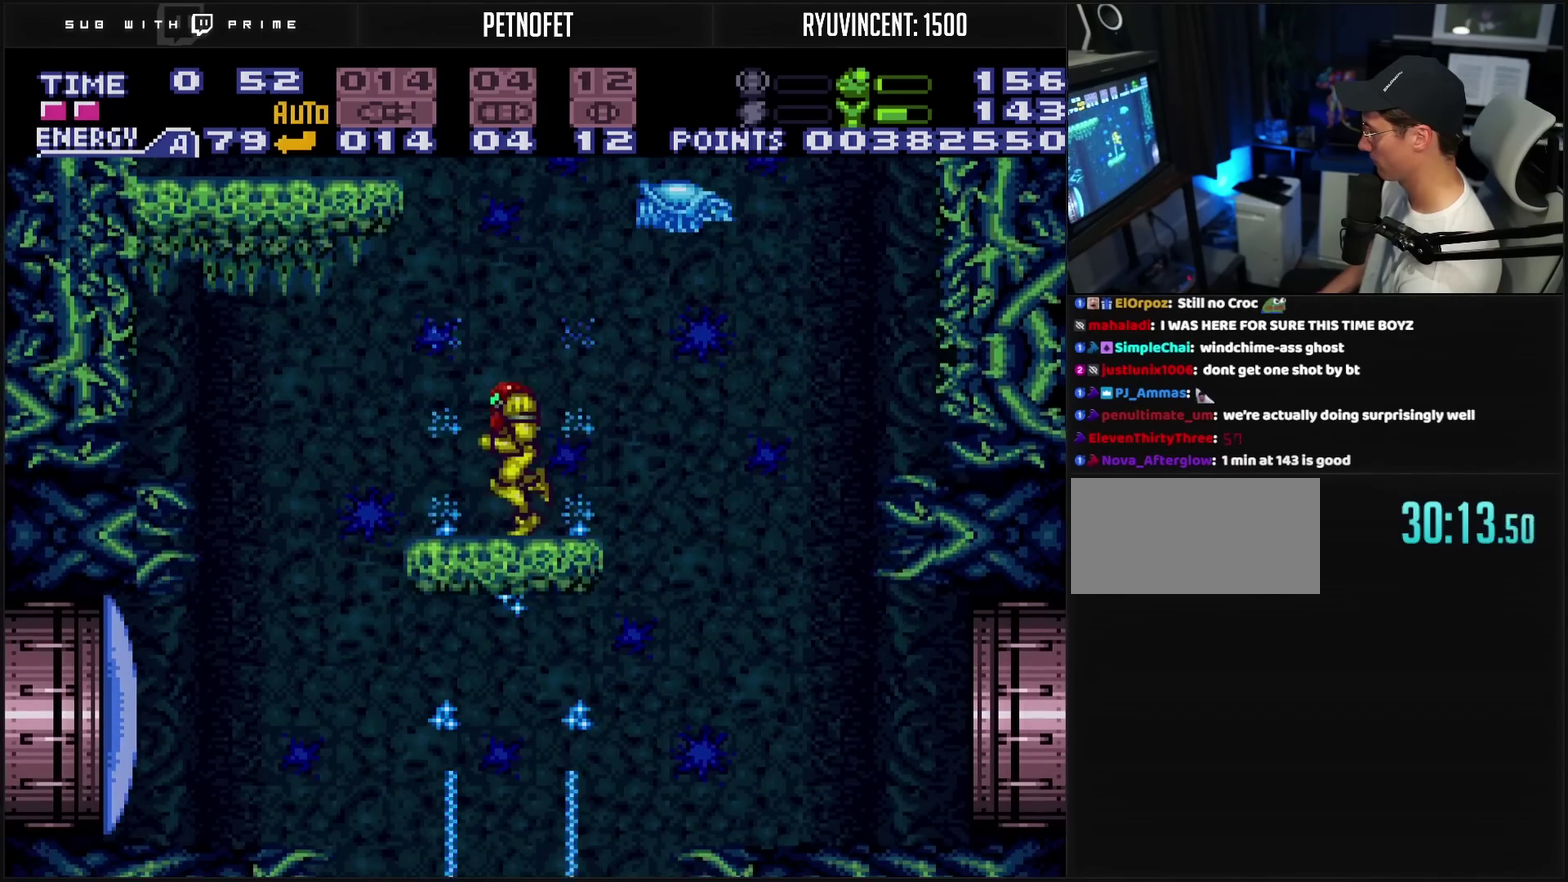
{"buttons": ["DPAD_RIGHT"], "events": [[17, "DPAD_LEFT", "up"], [133, "DPAD_RIGHT", "down"], [183, "L1", "down"], [233, "L1", "up"], [300, "CIRCLE", "down"], [417, "CIRCLE", "up"], [417, "CROSS", "up"]]}
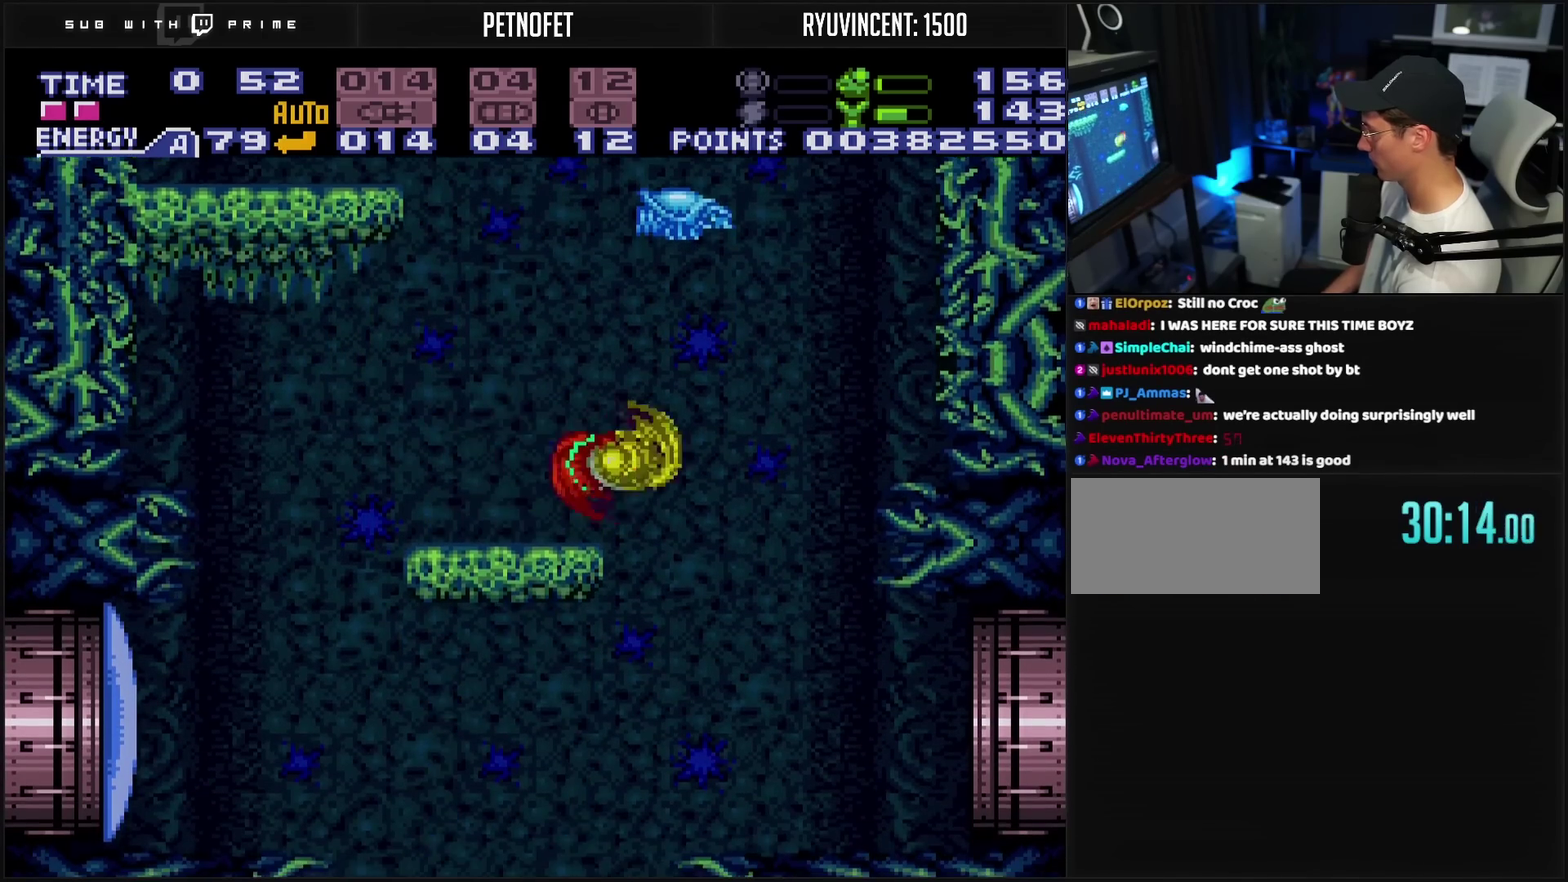
{"buttons": ["CROSS", "DPAD_RIGHT"], "events": [[83, "DPAD_RIGHT", "up"], [183, "CROSS", "down"], [183, "DPAD_DOWN", "down"], [250, "TRIANGLE", "down"], [317, "TRIANGLE", "up"], [350, "DPAD_DOWN", "up"], [367, "DPAD_RIGHT", "down"]]}
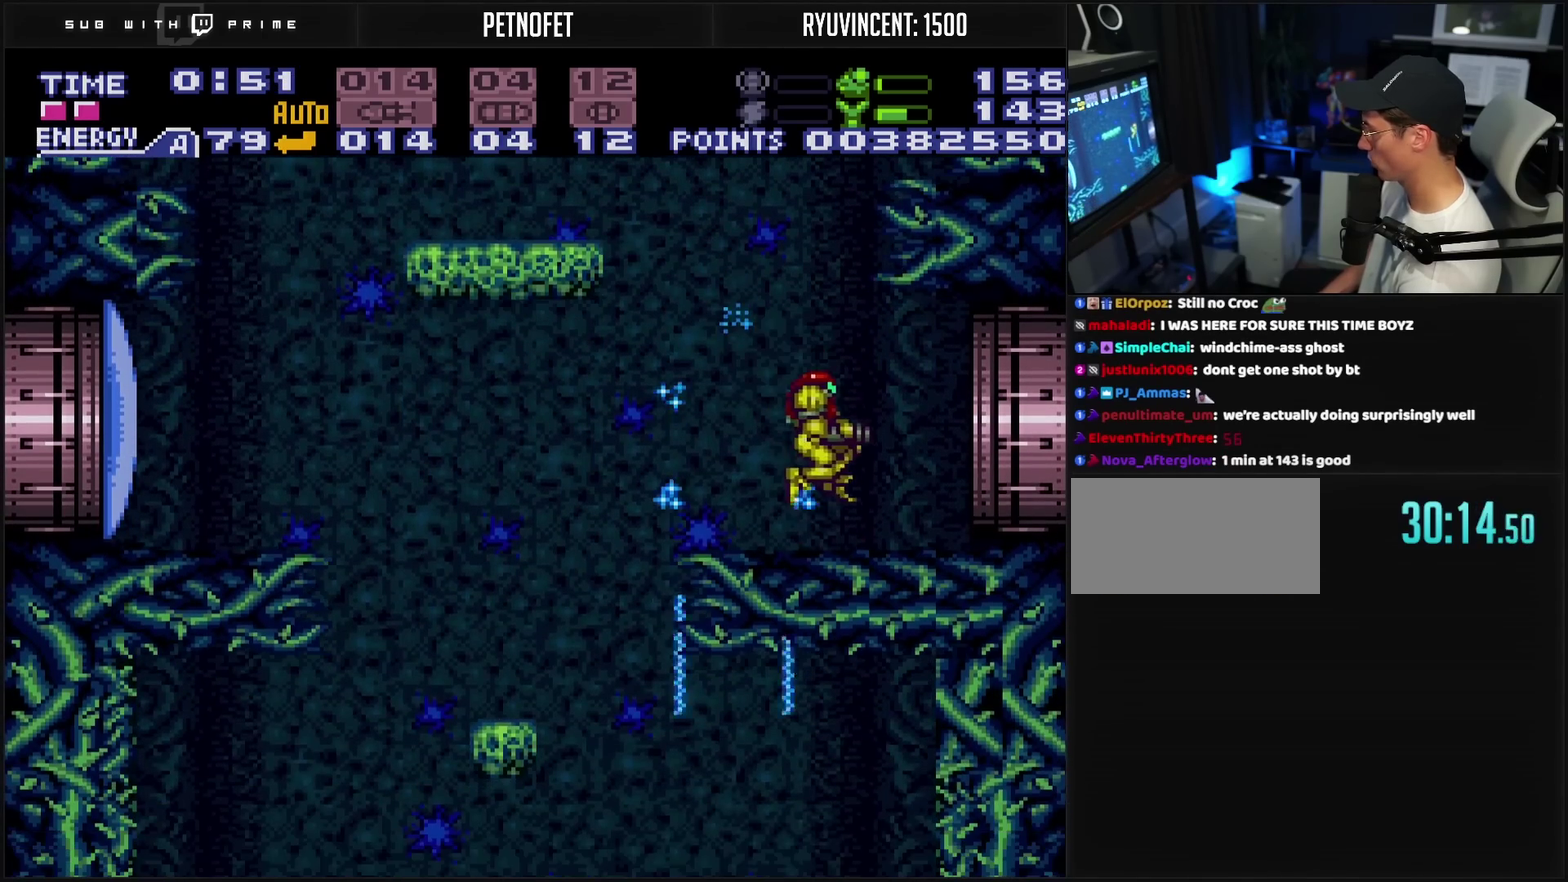
{"buttons": ["CROSS", "DPAD_RIGHT"], "events": [[117, "R1", "down"], [233, "R1", "up"]]}
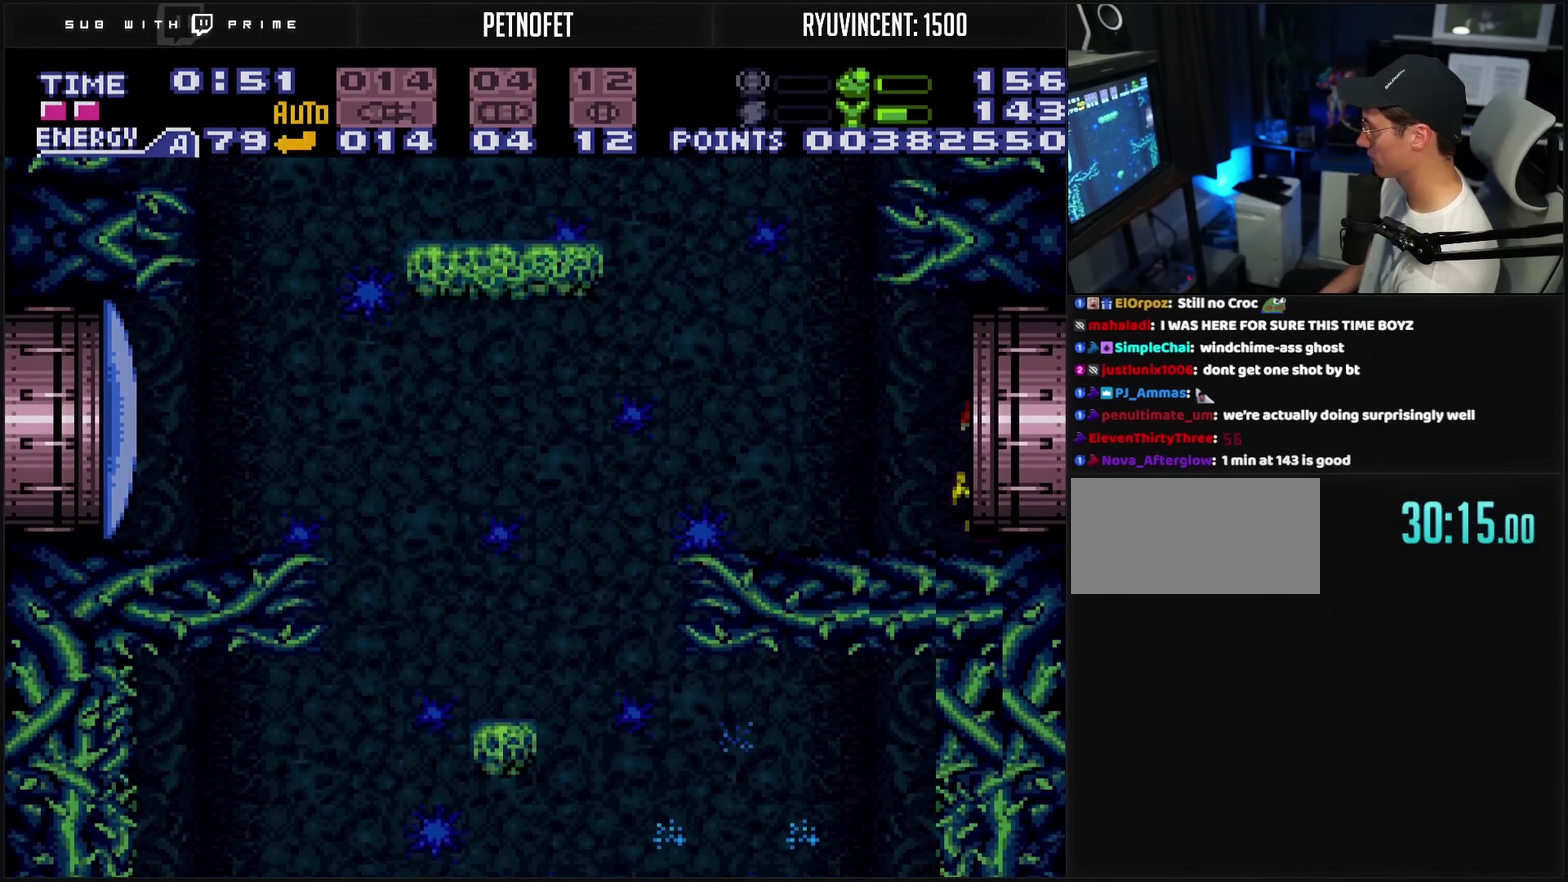
{"buttons": [], "events": [[267, "DPAD_RIGHT", "up"], [300, "CROSS", "up"]]}
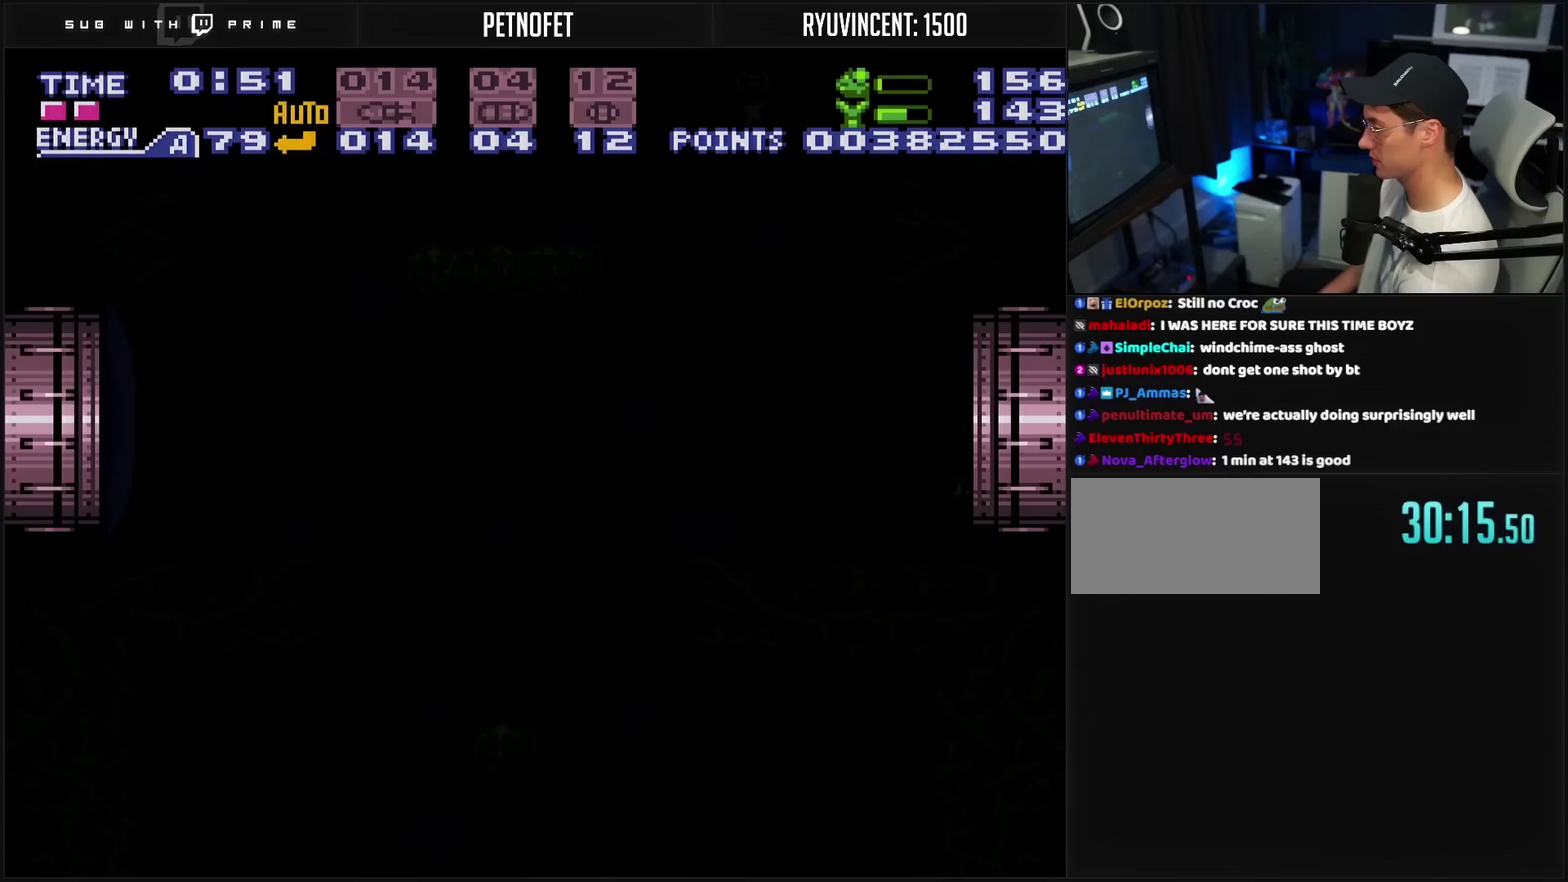
{"buttons": ["CROSS"], "events": [[200, "CROSS", "down"]]}
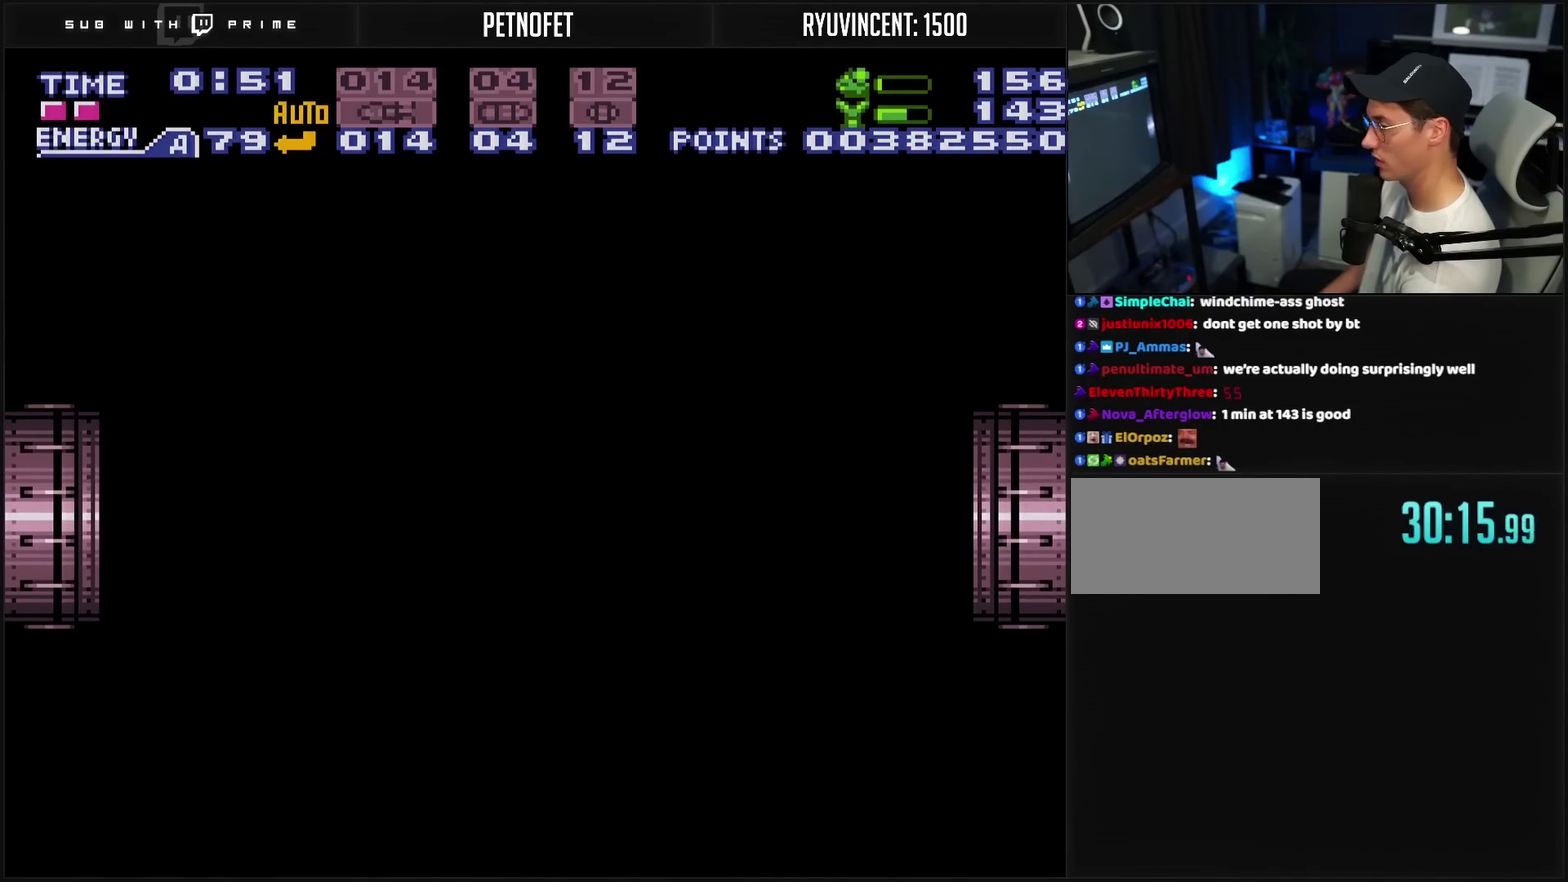
{"buttons": ["CROSS"], "events": []}
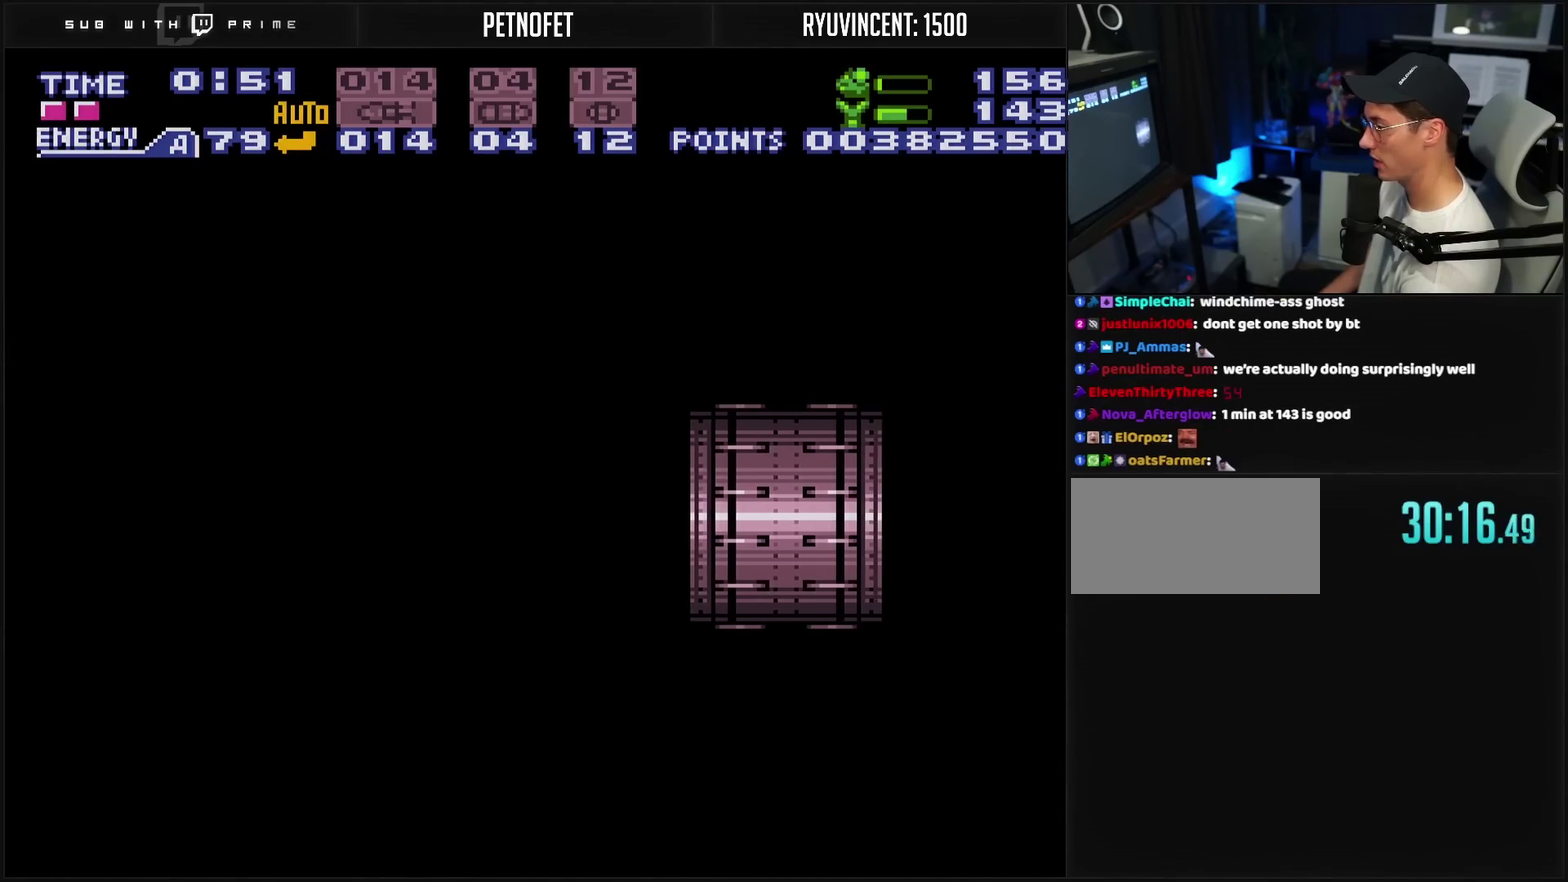
{"buttons": ["CROSS"], "events": []}
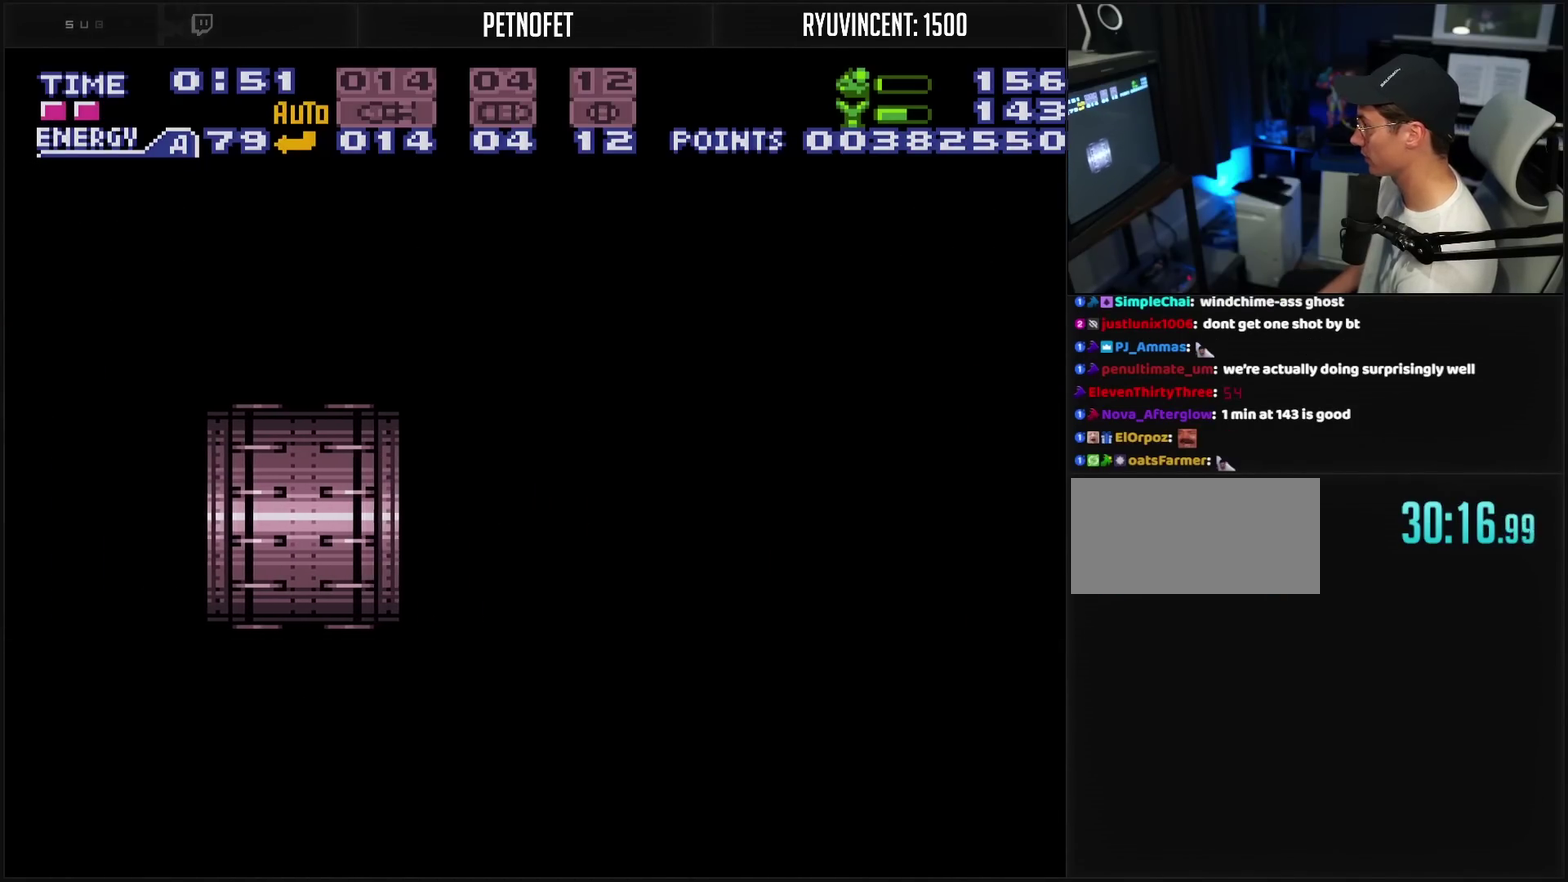
{"buttons": ["CROSS", "R1"], "events": [[467, "R1", "down"]]}